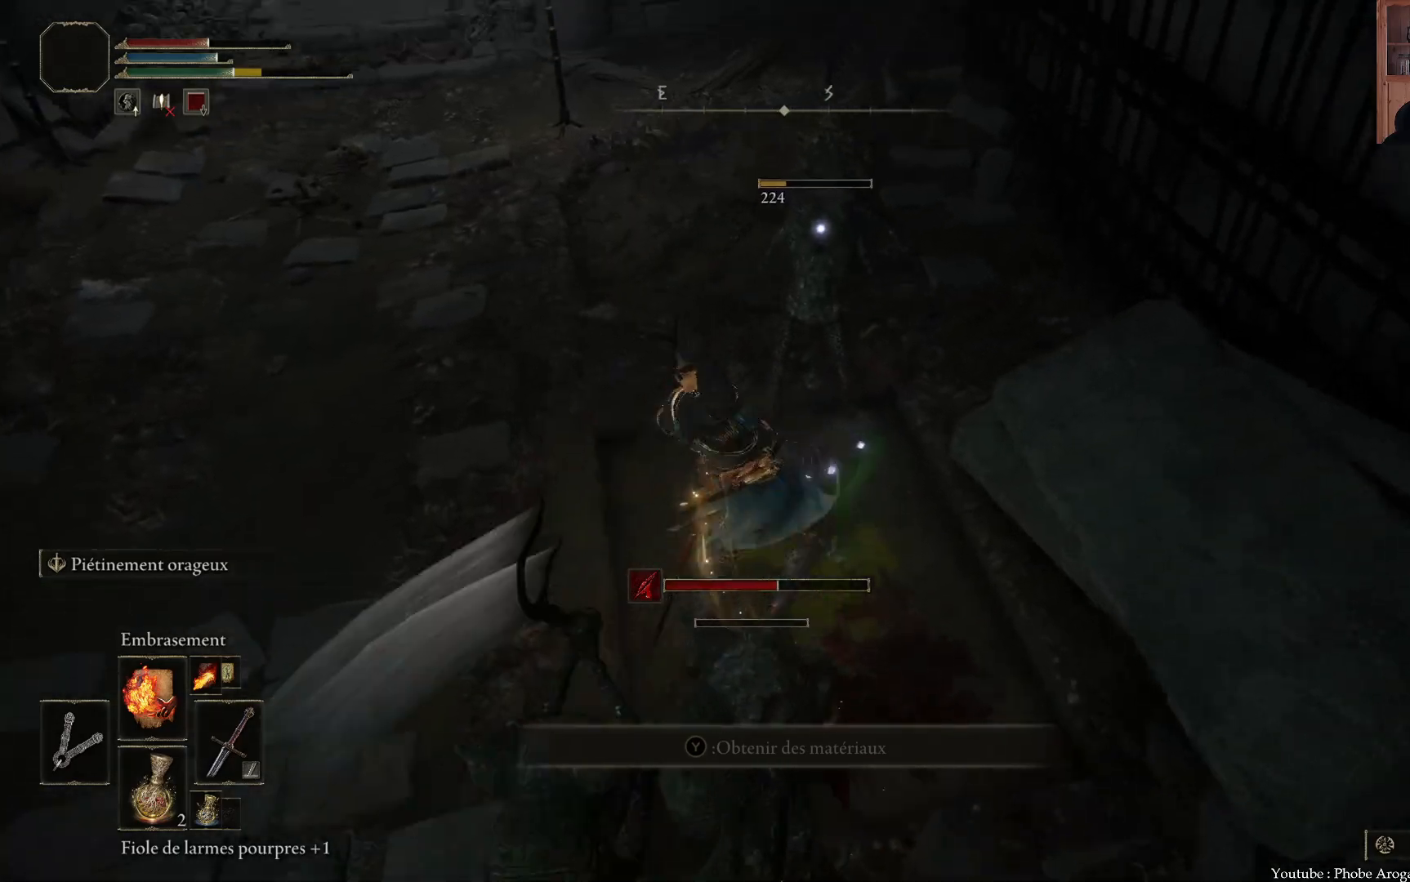
Gameplay with a controller (Xbox layout); each line is a JSON object with the inputs held at the frame after it. "events" lists button and stick changes between this image and that frame as [ms after this image, input, new state], when the widget could be followed in between. Not read: L3.
{"buttons": [], "left_stick": "up-left", "right_stick": "center", "events": [[183, "left_stick", "up-left"], [267, "B", "down"], [350, "B", "up"], [400, "B", "down"], [467, "B", "up"]]}
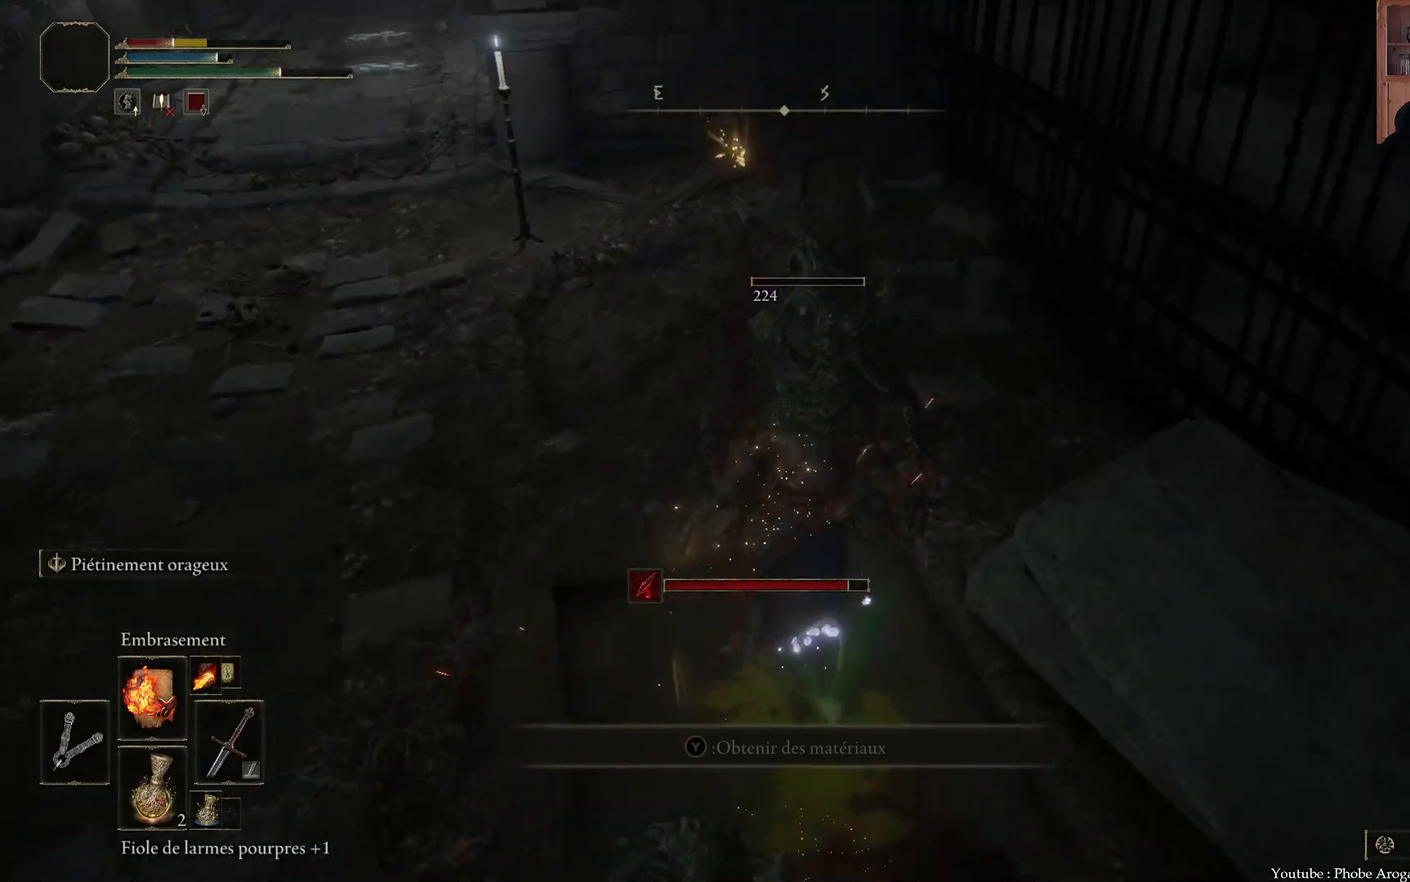
{"buttons": ["B"], "left_stick": "up-left", "right_stick": "center", "events": [[33, "B", "down"], [100, "B", "up"], [167, "B", "down"], [250, "B", "up"], [300, "B", "down"], [383, "B", "up"], [450, "B", "down"]]}
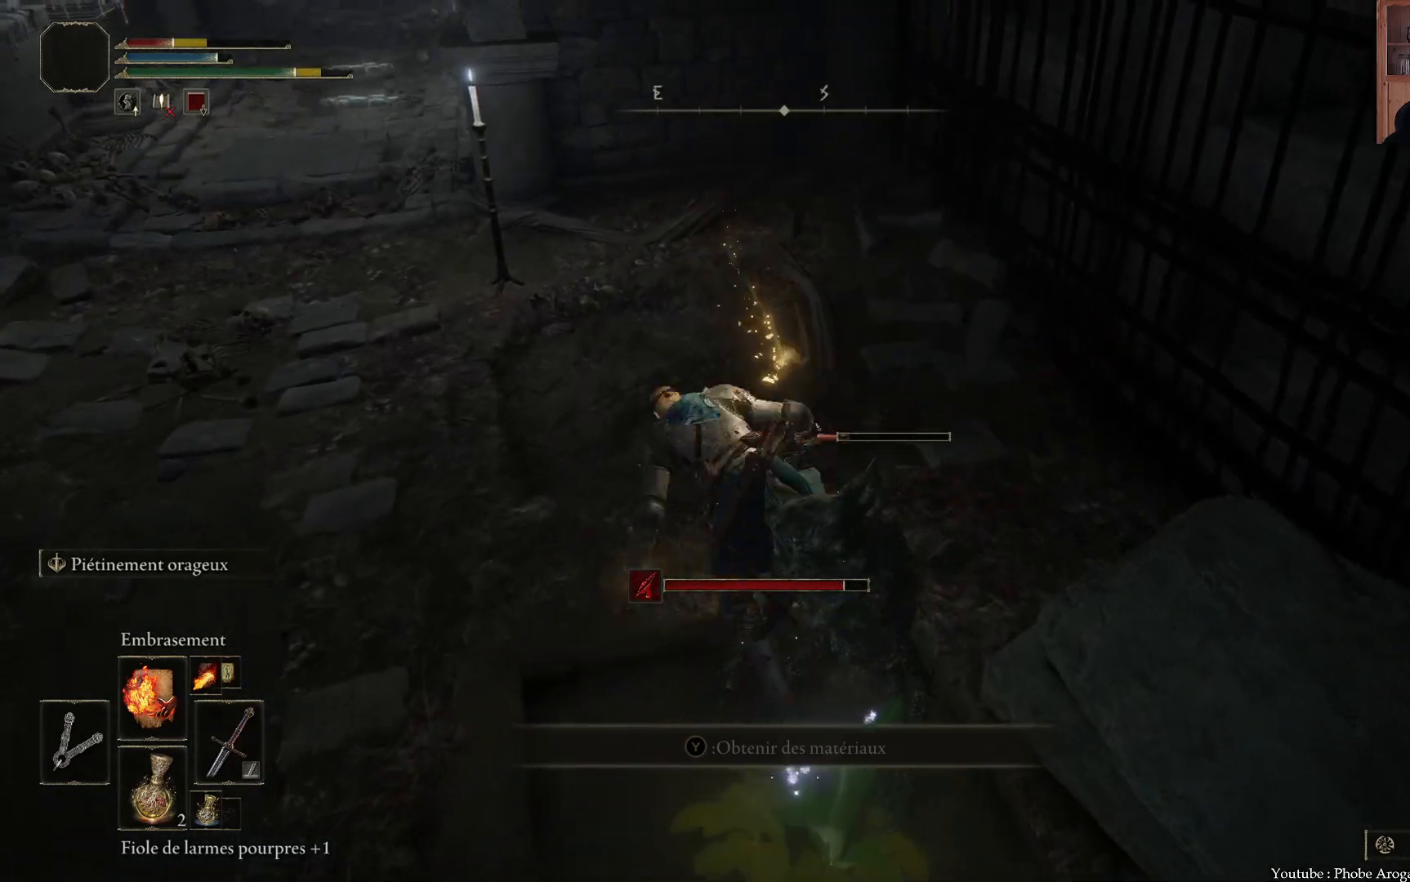
{"buttons": ["B"], "left_stick": "up", "right_stick": "center", "events": [[17, "B", "up"], [83, "B", "down"], [150, "B", "up"], [183, "B", "down"], [417, "left_stick", "up"]]}
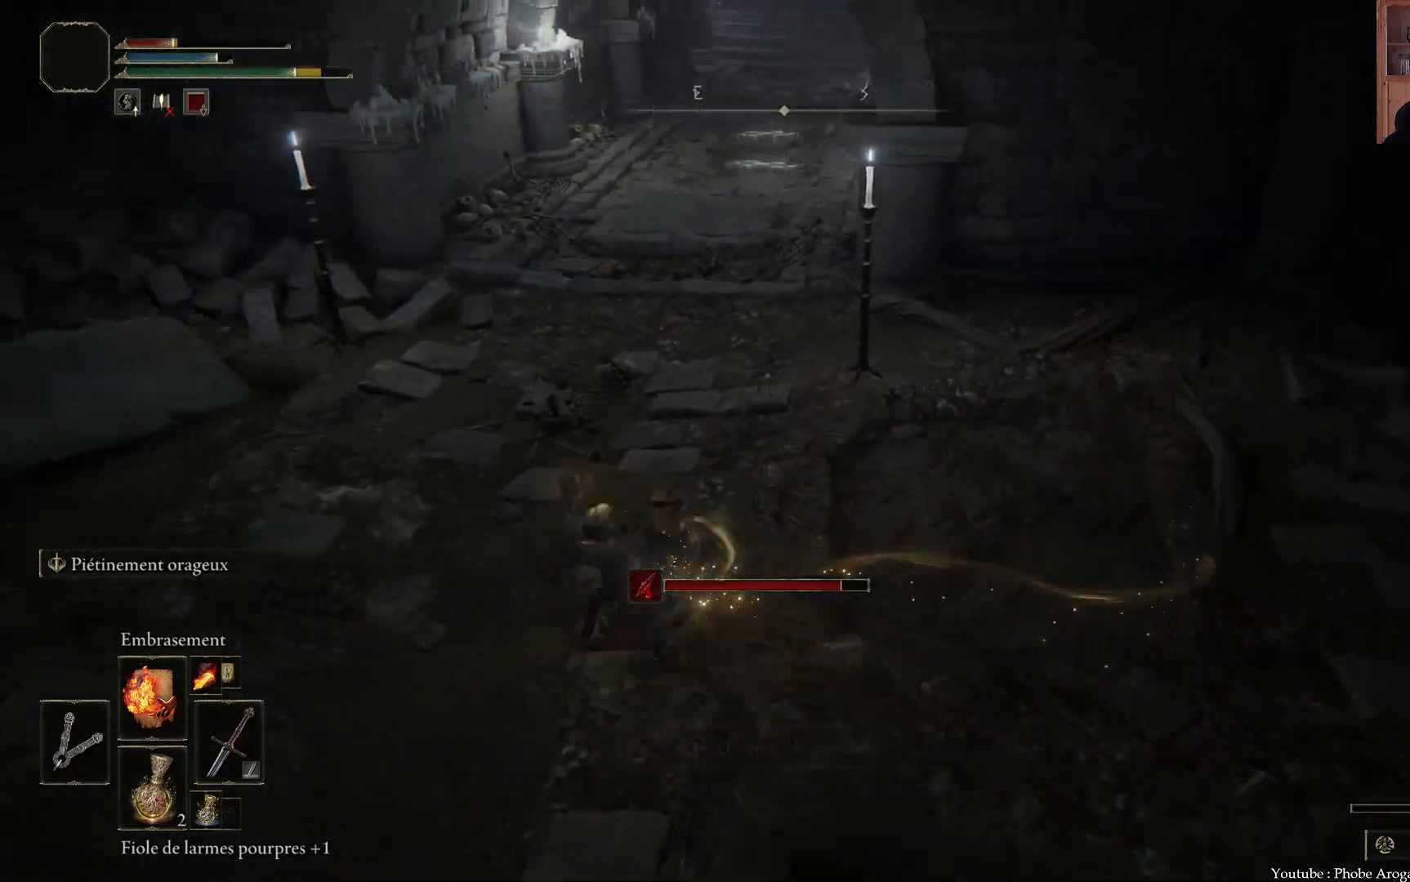
{"buttons": ["B"], "left_stick": "up", "right_stick": "center", "events": []}
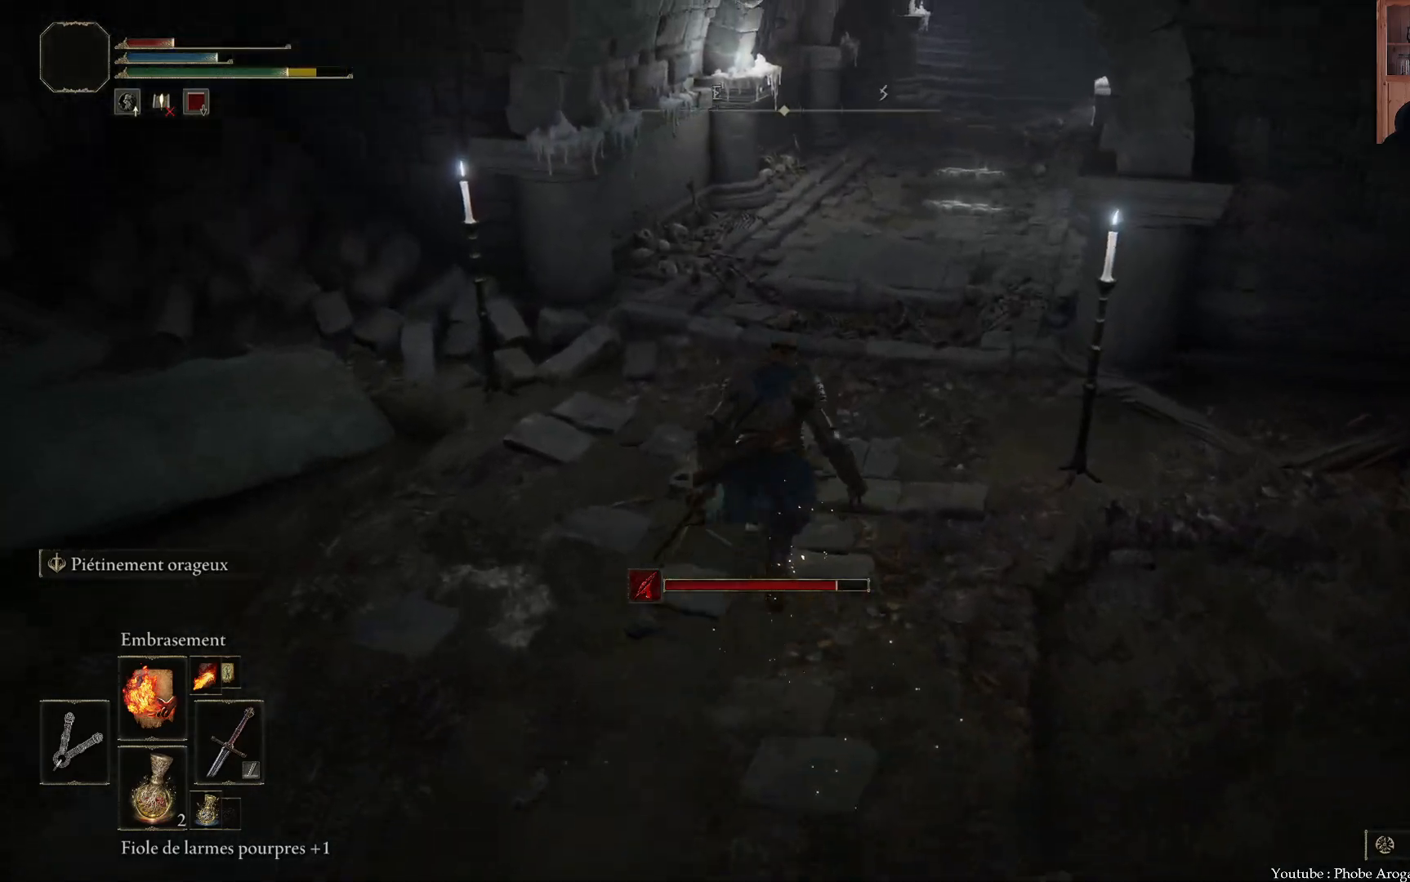
{"buttons": ["B"], "left_stick": "up", "right_stick": "center", "events": []}
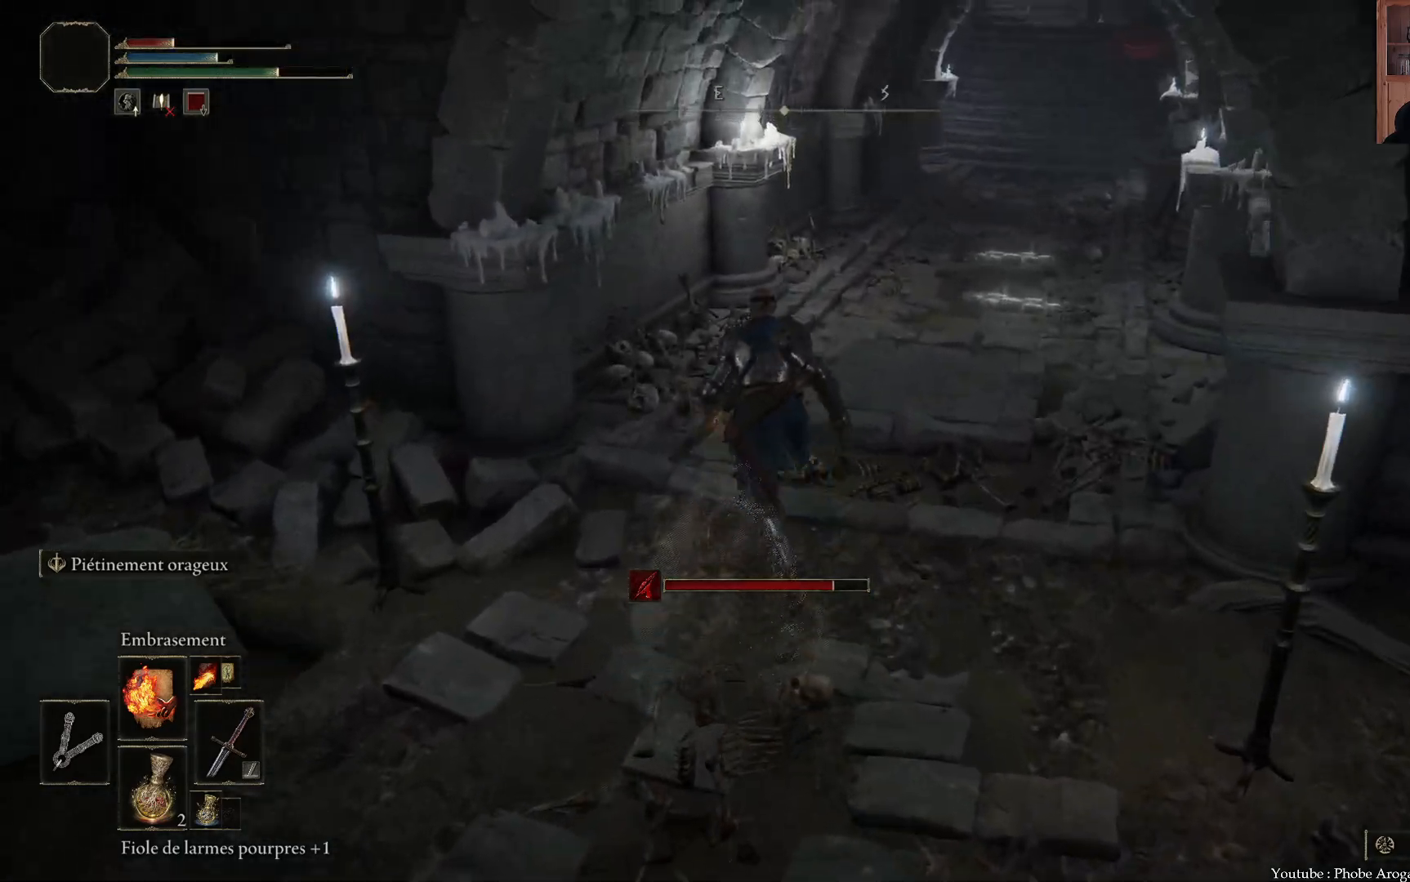
{"buttons": ["B"], "left_stick": "up", "right_stick": "center", "events": []}
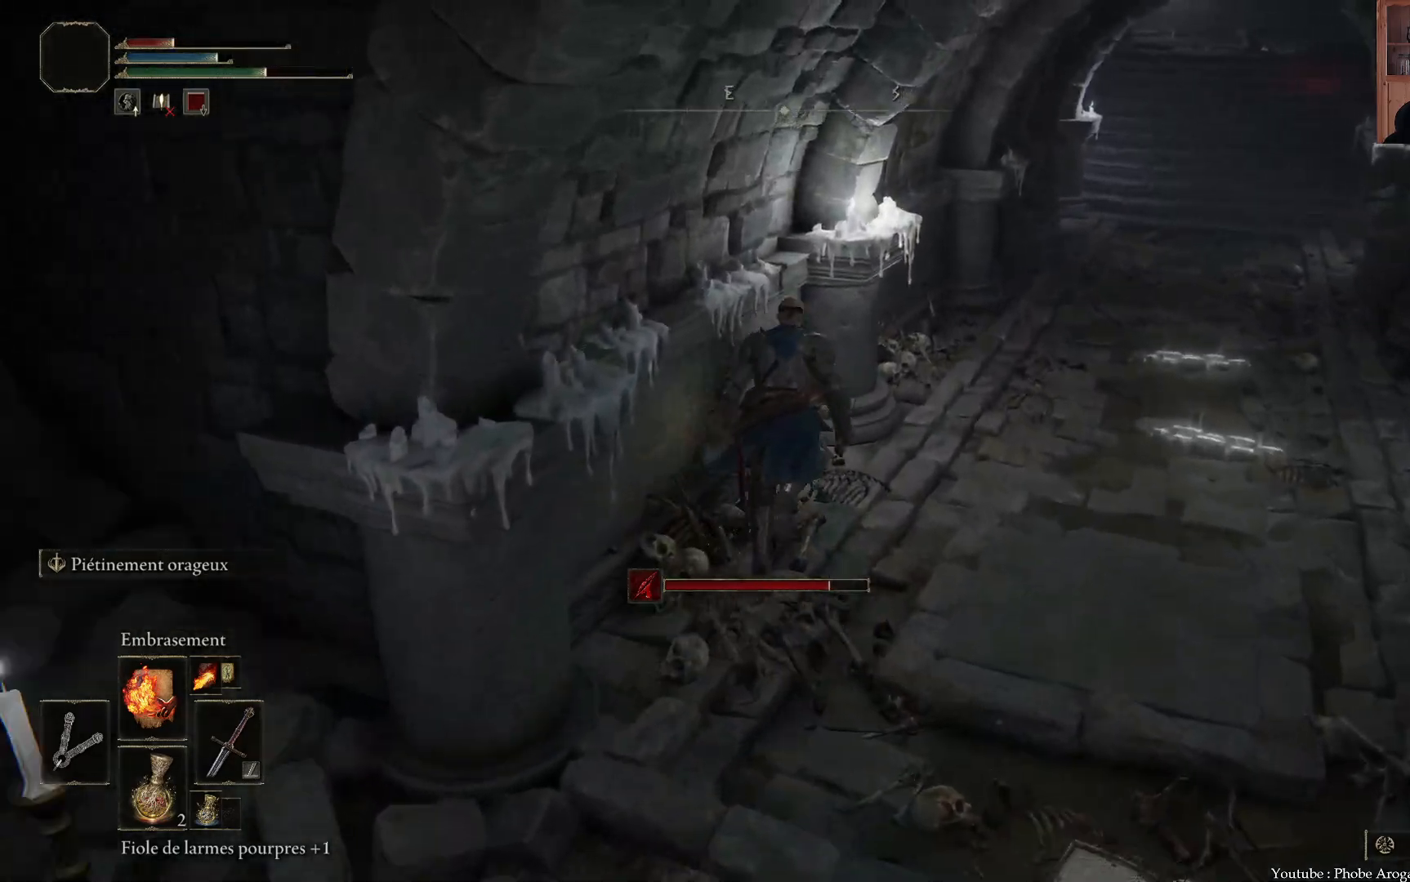
{"buttons": [], "left_stick": "up", "right_stick": "center", "events": [[17, "left_stick", "up-right"], [367, "left_stick", "up"], [433, "B", "up"]]}
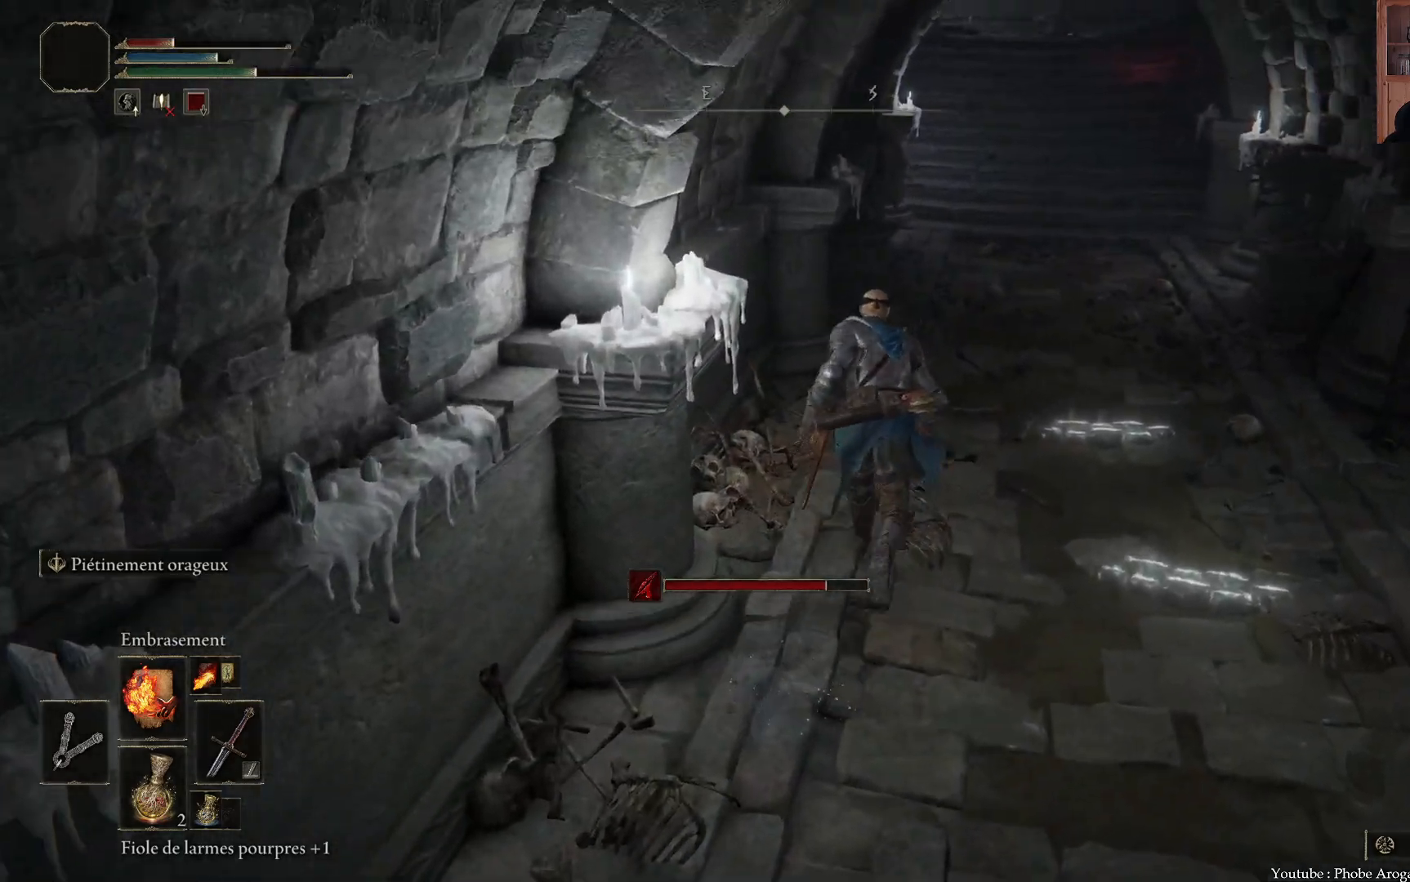
{"buttons": [], "left_stick": "up", "right_stick": "left", "events": [[17, "X", "down"], [150, "X", "up"], [333, "right_stick", "left"]]}
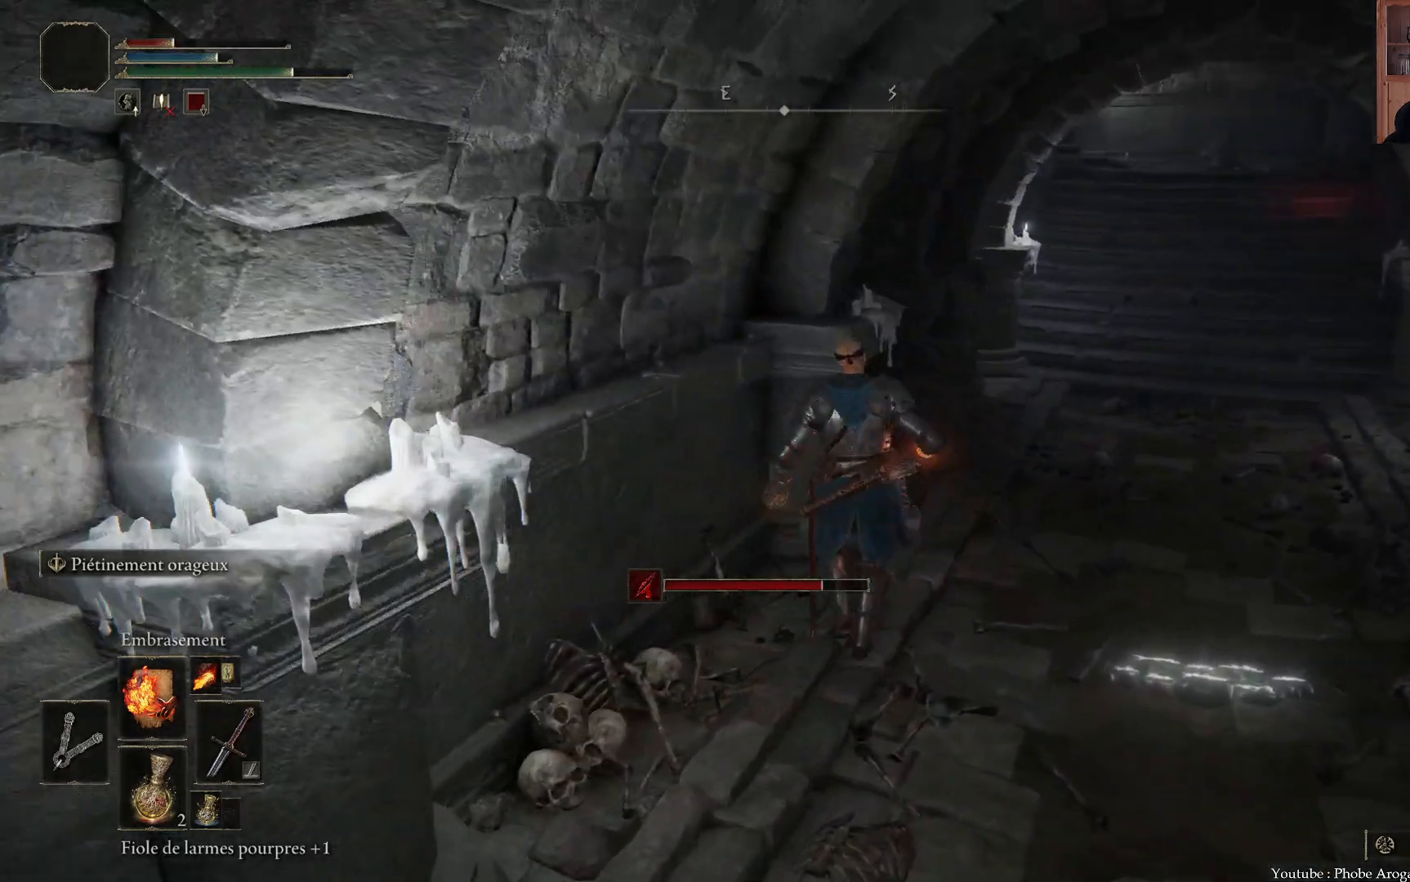
{"buttons": [], "left_stick": "down-right", "right_stick": "left", "events": [[50, "left_stick", "up-right"], [300, "left_stick", "down-right"]]}
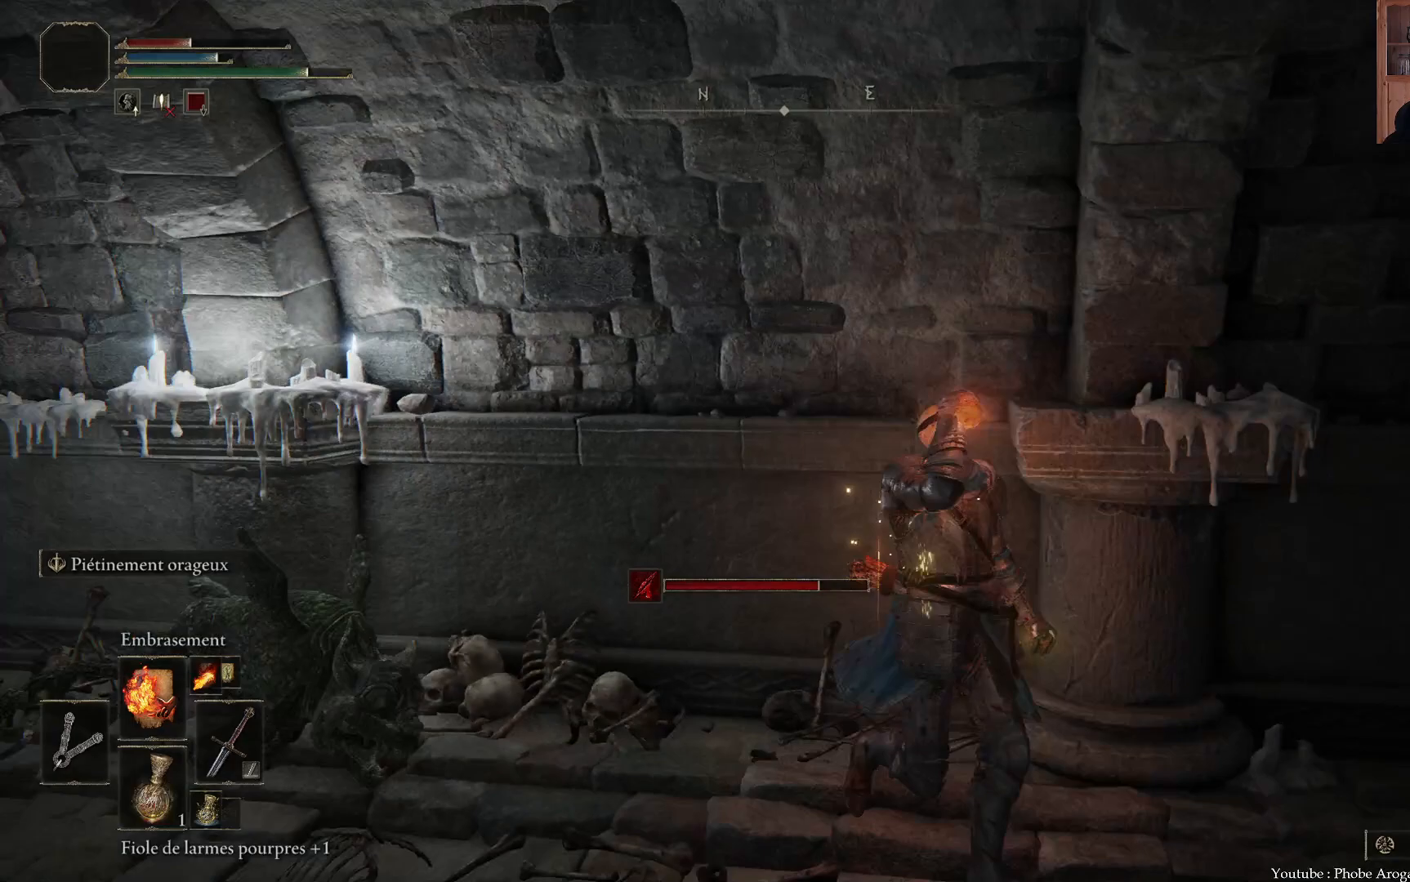
{"buttons": [], "left_stick": "down", "right_stick": "center", "events": [[67, "left_stick", "down"], [333, "right_stick", "center"]]}
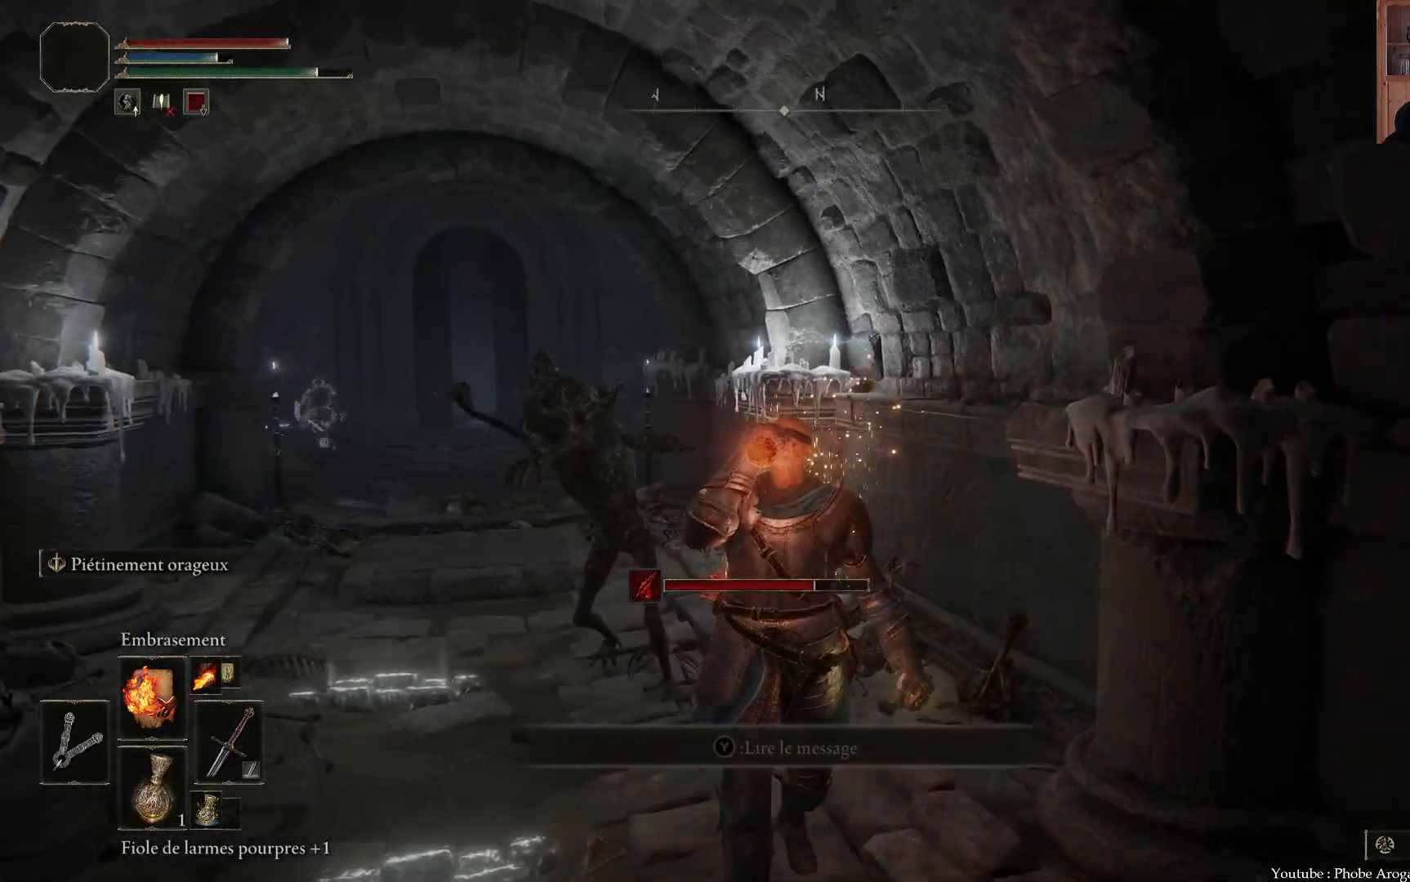
{"buttons": ["B"], "left_stick": "down", "right_stick": "center", "events": [[17, "R3", "down"], [117, "R3", "up"], [233, "B", "down"], [417, "B", "up"], [500, "B", "down"]]}
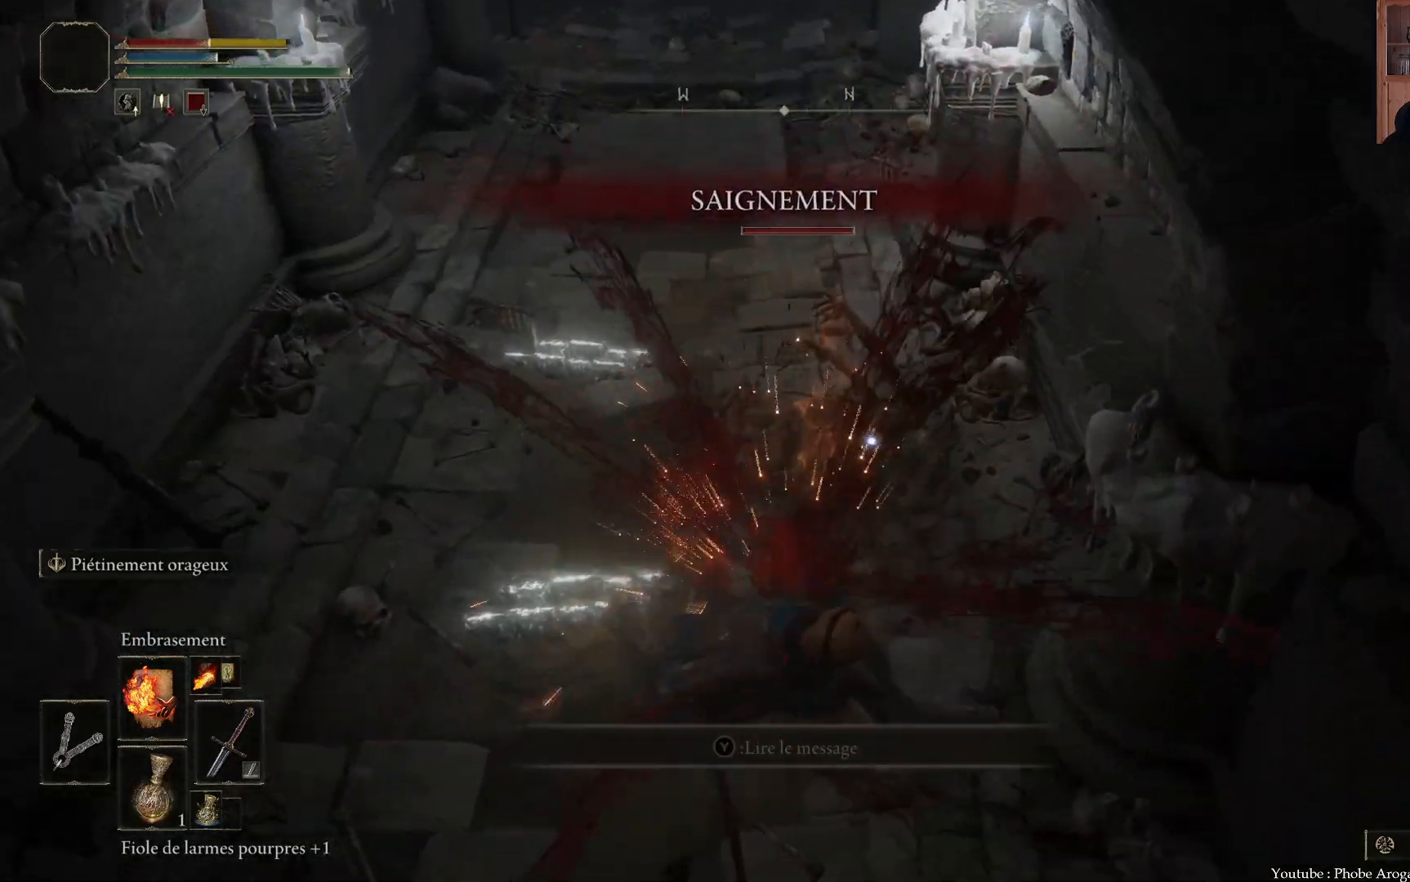
{"buttons": [], "left_stick": "down", "right_stick": "center", "events": [[50, "B", "up"]]}
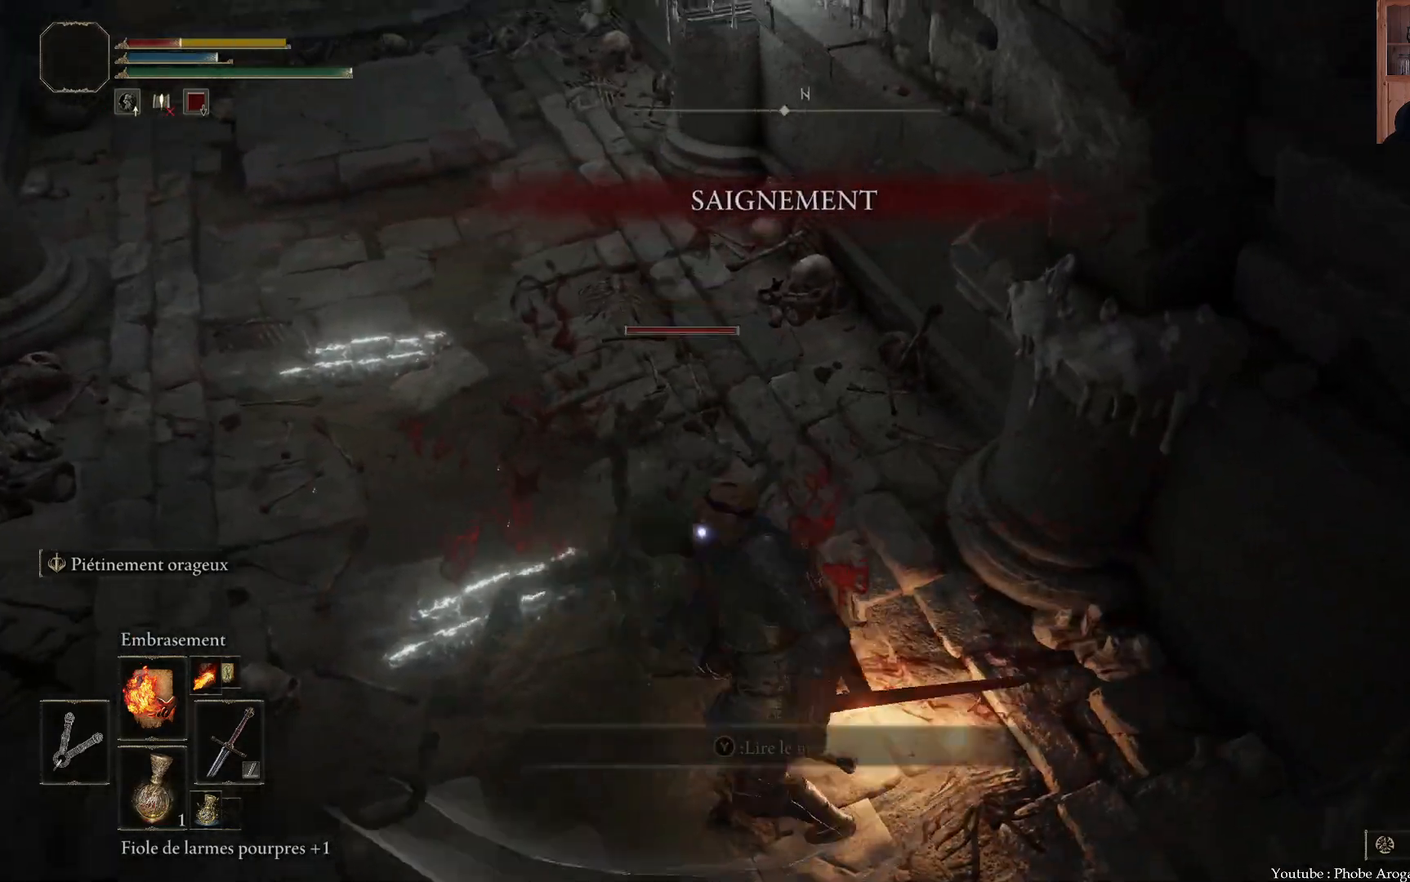
{"buttons": [], "left_stick": "down", "right_stick": "center", "events": [[83, "right_stick", "down"], [267, "R3", "down"], [383, "R3", "up"], [417, "right_stick", "down-right"], [483, "right_stick", "center"]]}
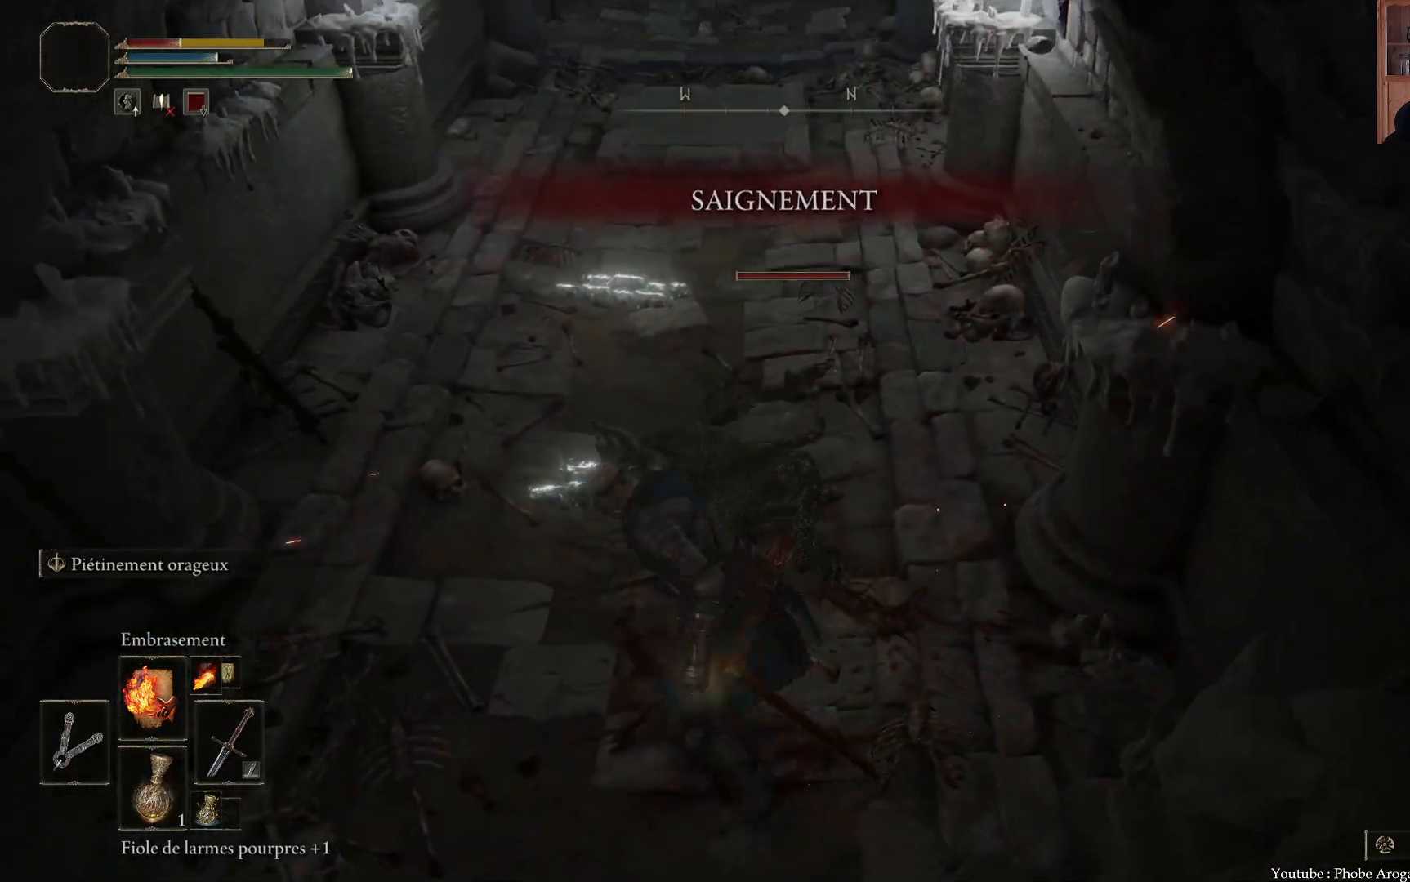
{"buttons": [], "left_stick": "down-left", "right_stick": "center", "events": [[83, "B", "down"], [183, "B", "up"], [250, "B", "down"], [283, "B", "up"], [483, "left_stick", "down-left"]]}
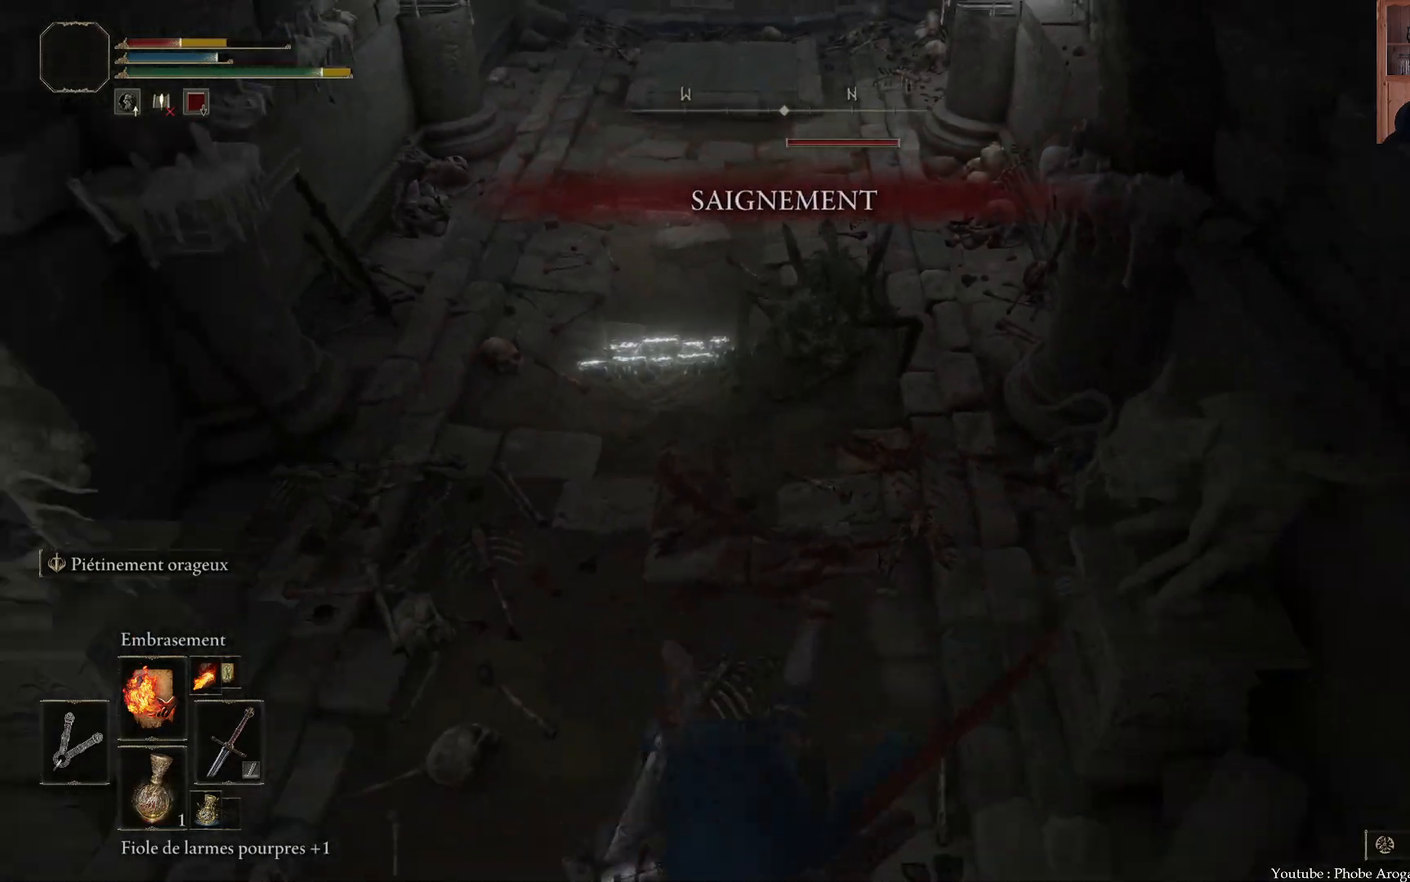
{"buttons": [], "left_stick": "up-left", "right_stick": "center", "events": [[133, "left_stick", "up-left"], [217, "R3", "down"], [317, "R3", "up"]]}
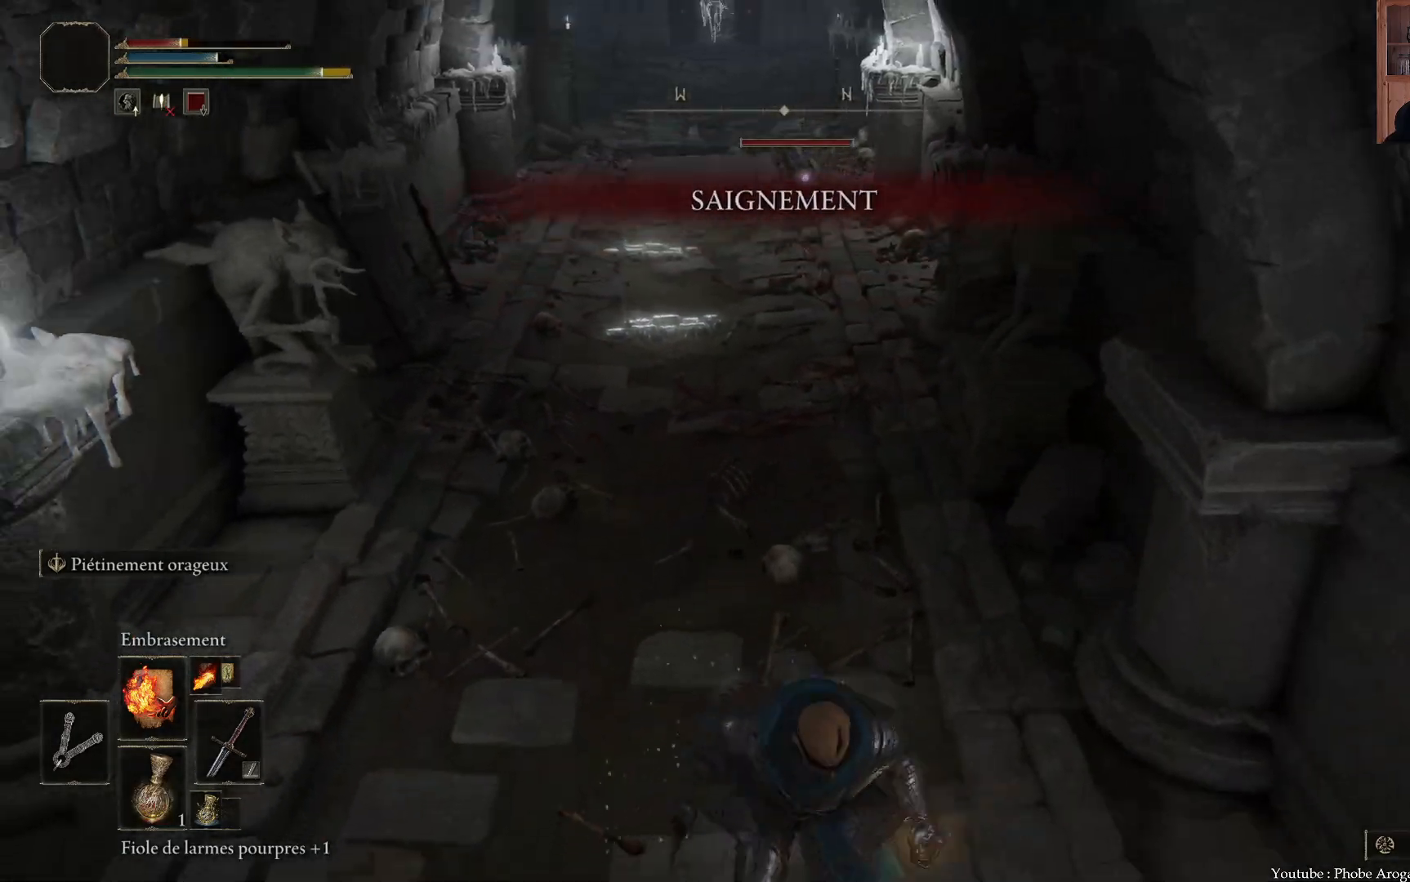
{"buttons": [], "left_stick": "up-left", "right_stick": "center", "events": []}
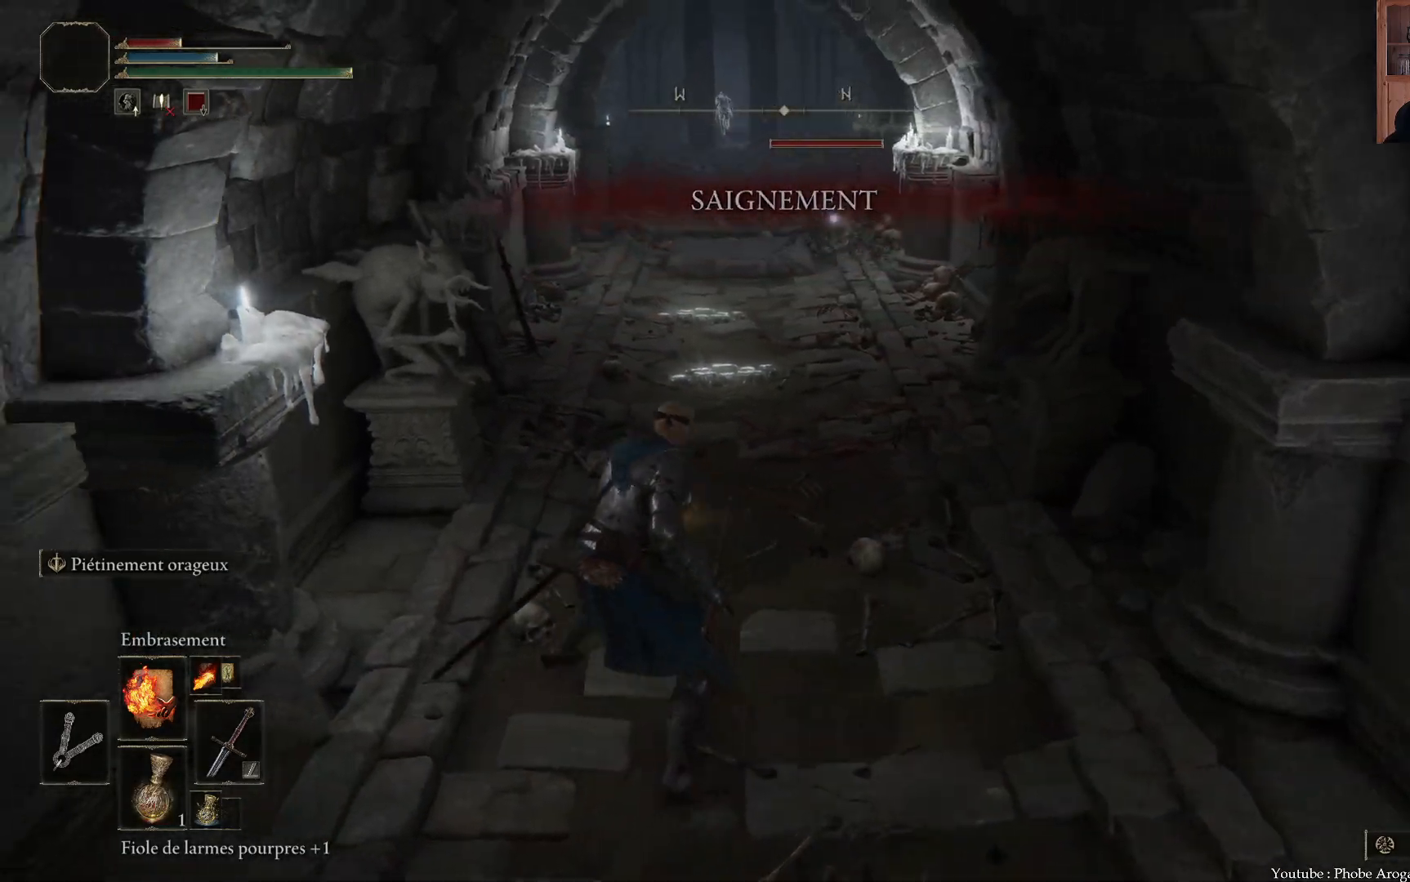
{"buttons": [], "left_stick": "down", "right_stick": "center", "events": [[383, "left_stick", "down"]]}
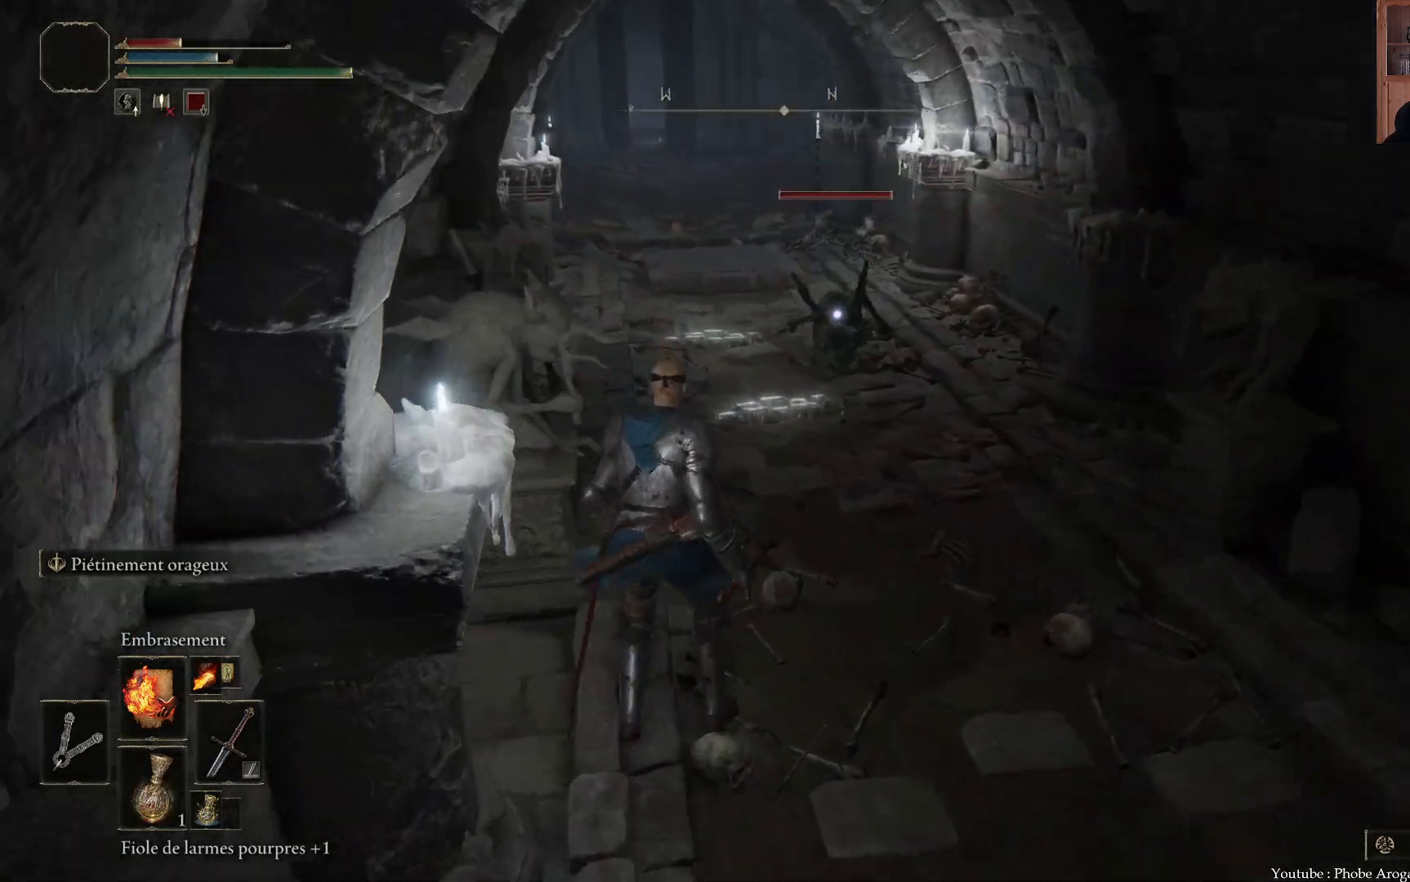
{"buttons": [], "left_stick": "down-right", "right_stick": "center", "events": [[67, "left_stick", "down-right"]]}
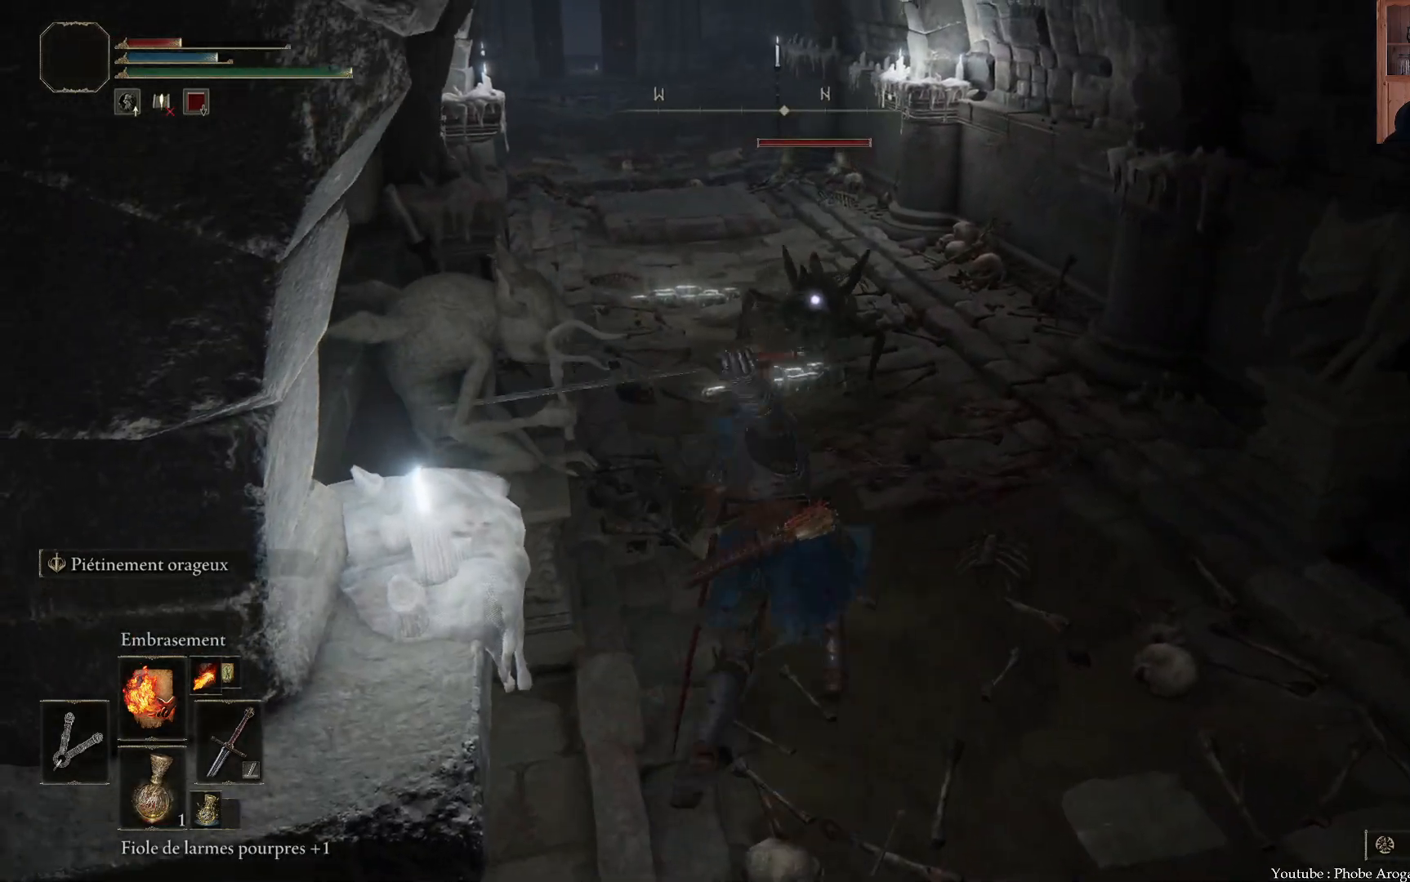
{"buttons": [], "left_stick": "down-right", "right_stick": "center", "events": []}
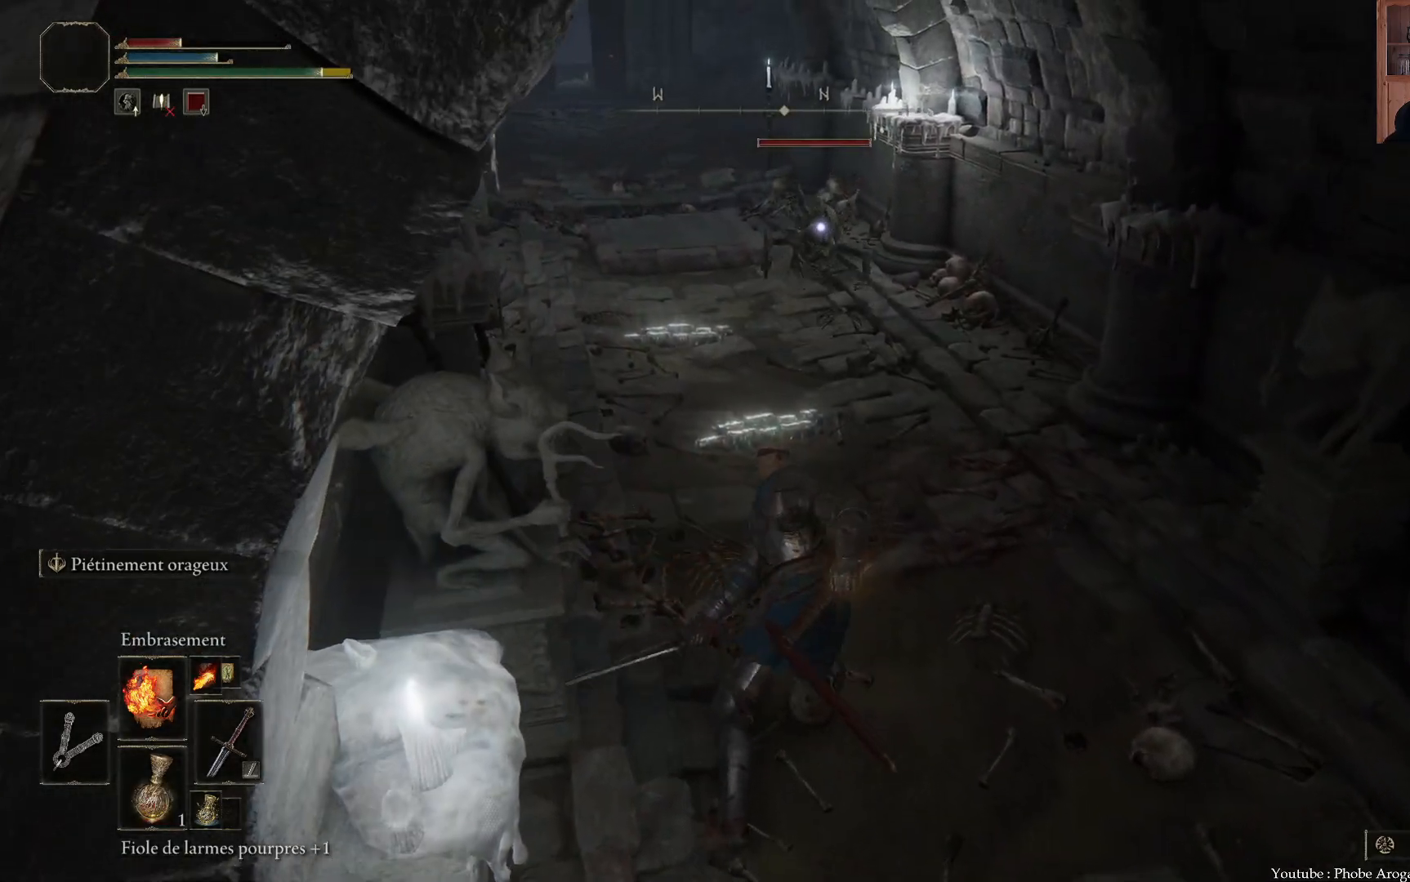
{"buttons": [], "left_stick": "down-right", "right_stick": "center", "events": [[67, "B", "down"], [83, "B", "up"]]}
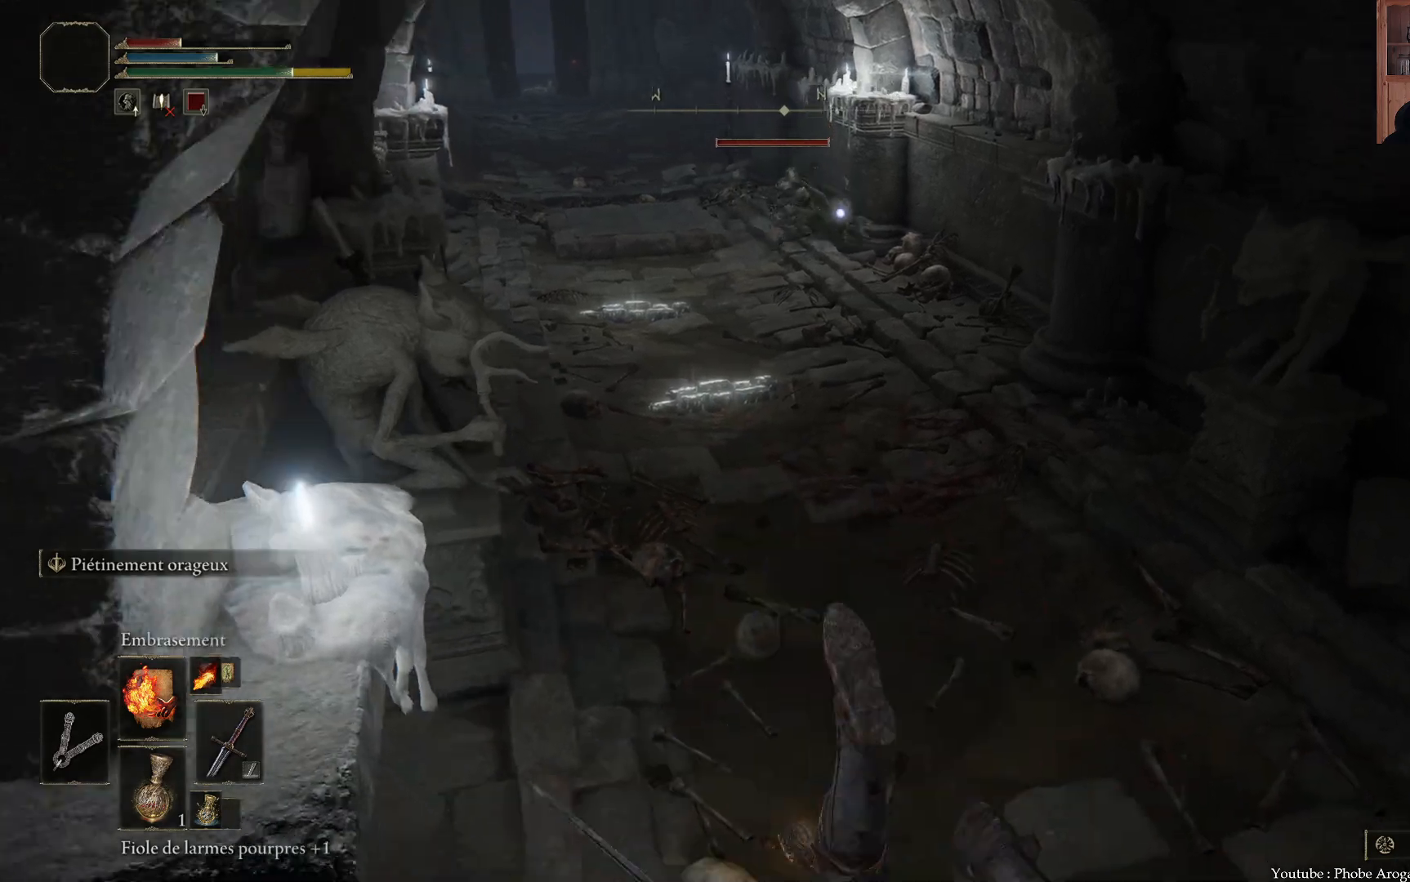
{"buttons": [], "left_stick": "down-right", "right_stick": "center", "events": []}
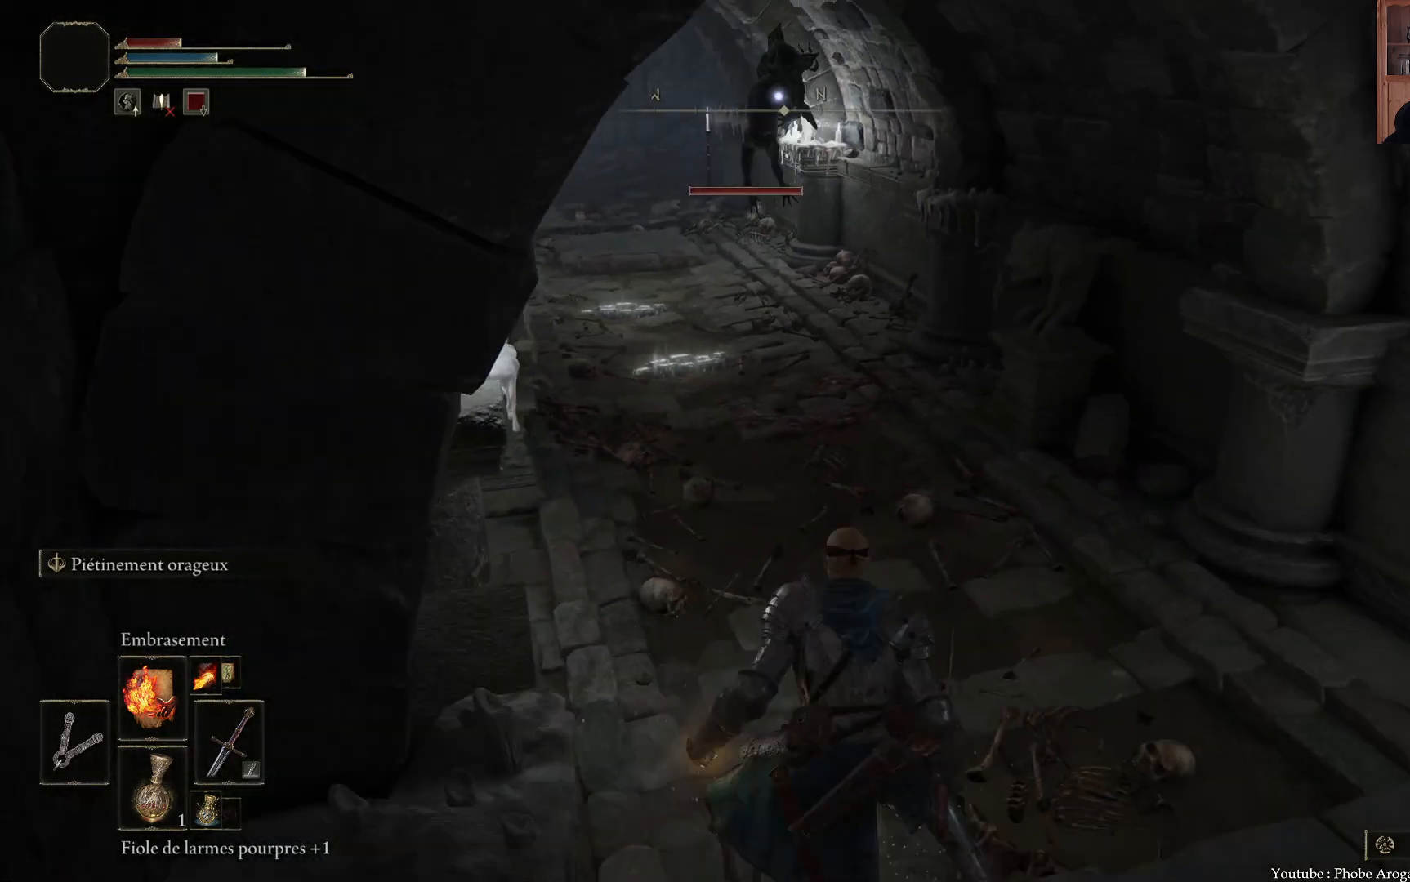
{"buttons": [], "left_stick": "right", "right_stick": "center", "events": [[450, "left_stick", "right"]]}
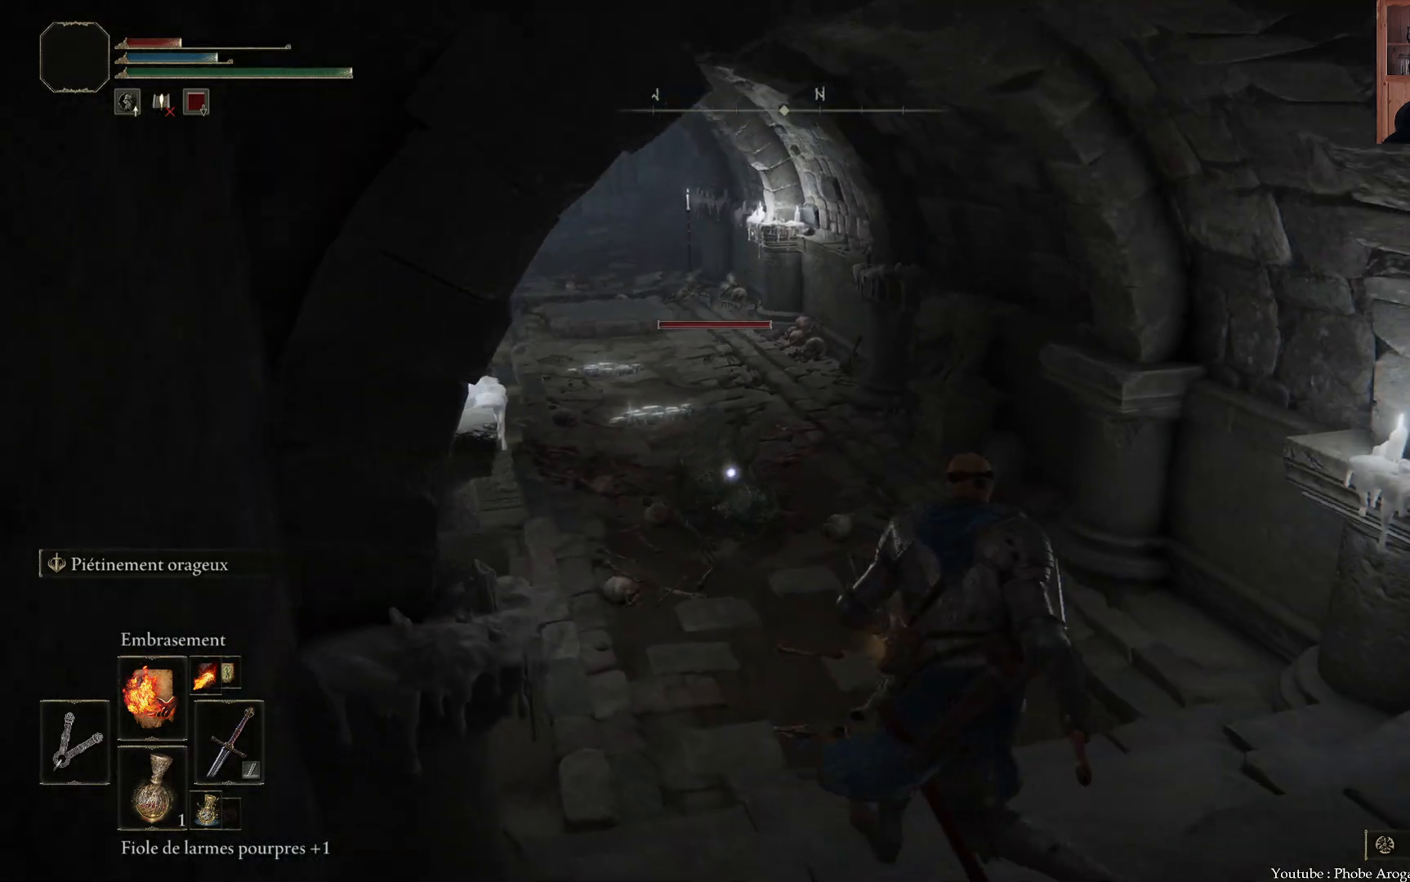
{"buttons": [], "left_stick": "down", "right_stick": "center", "events": [[50, "X", "down"], [83, "left_stick", "down-right"], [150, "X", "up"], [183, "left_stick", "down"]]}
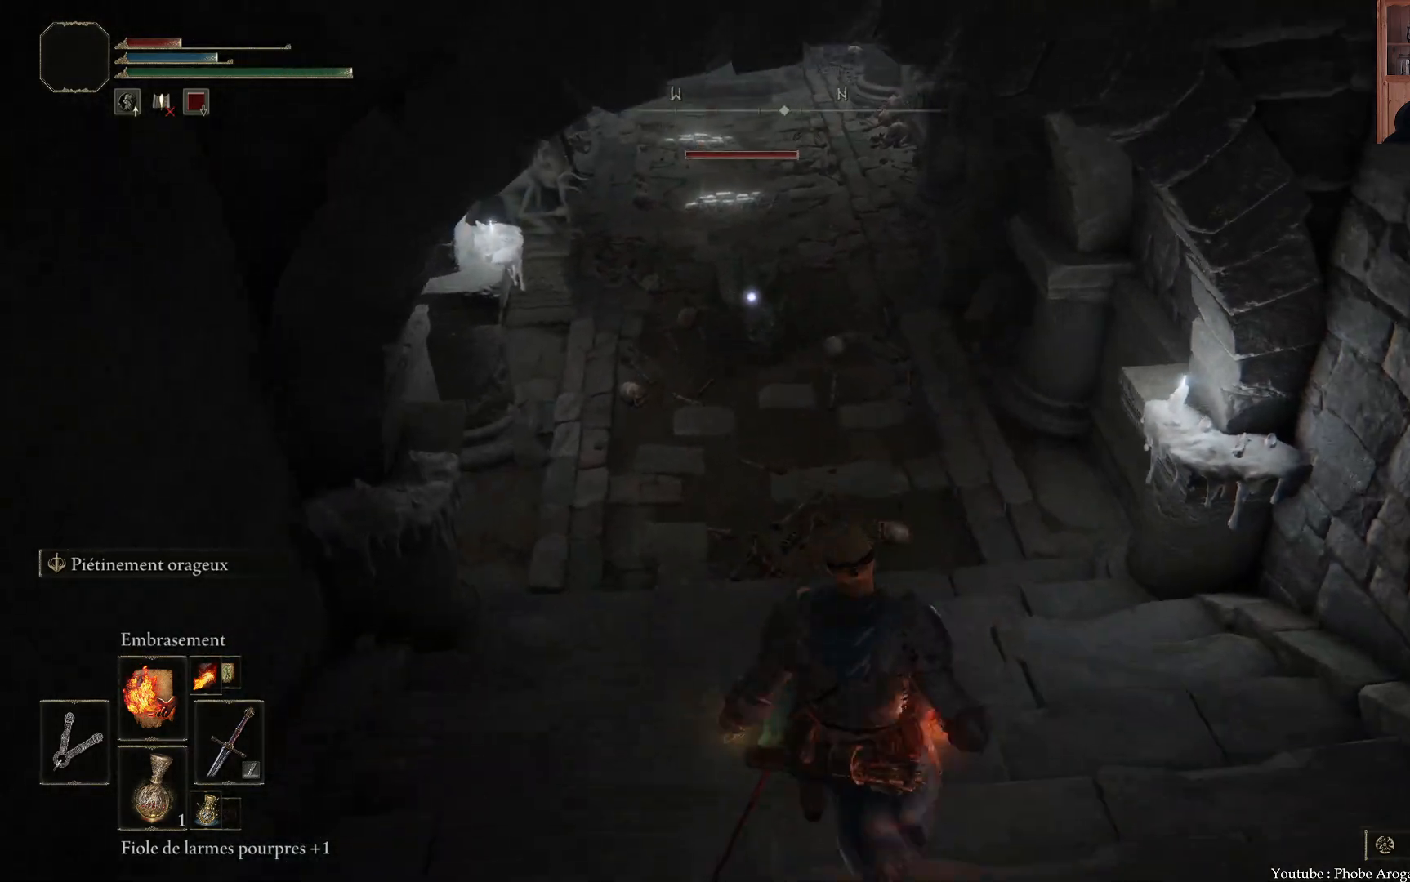
{"buttons": [], "left_stick": "down", "right_stick": "center", "events": []}
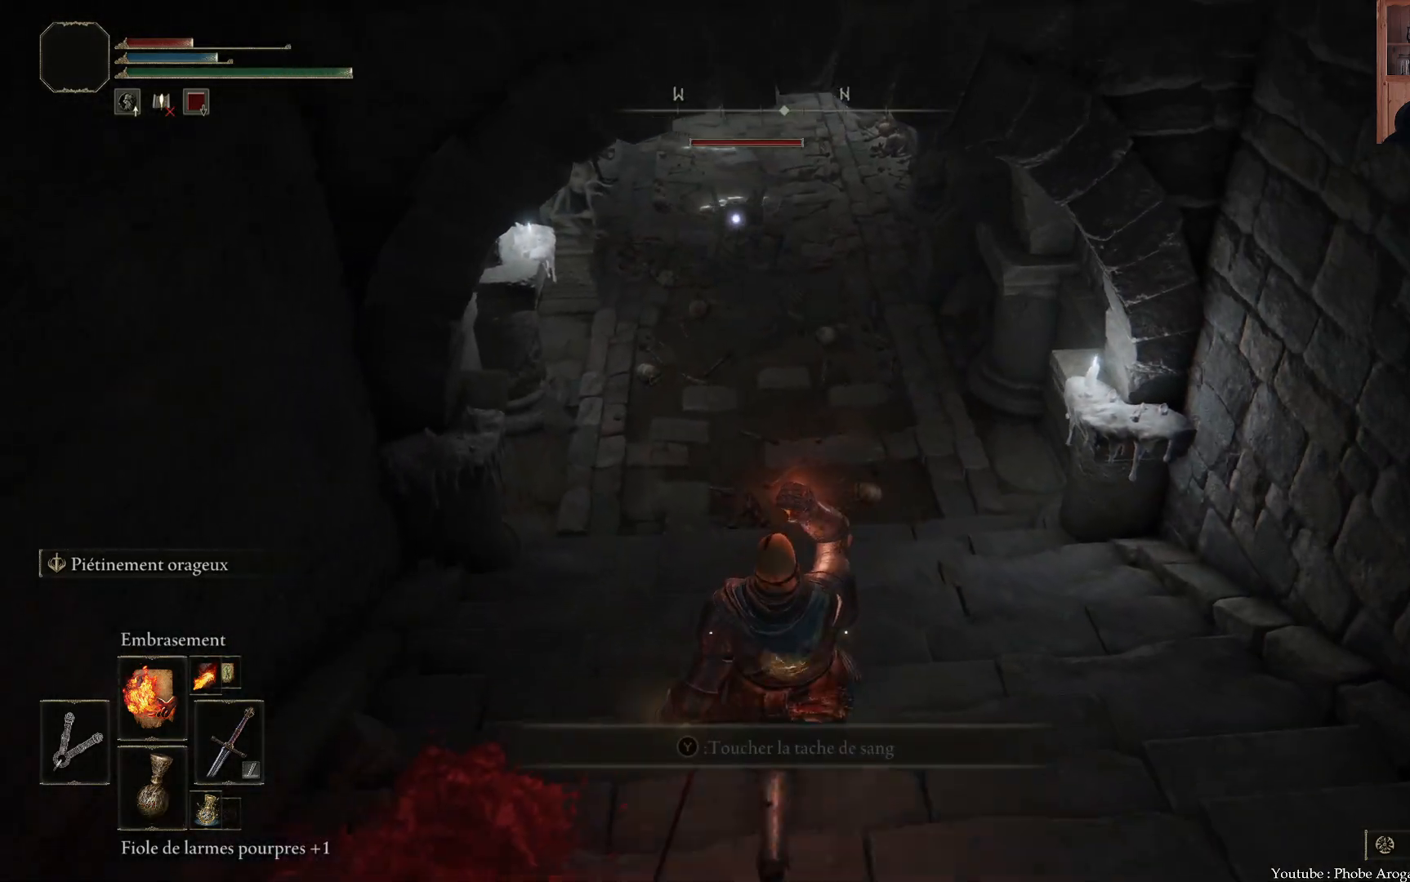
{"buttons": [], "left_stick": "down", "right_stick": "center", "events": []}
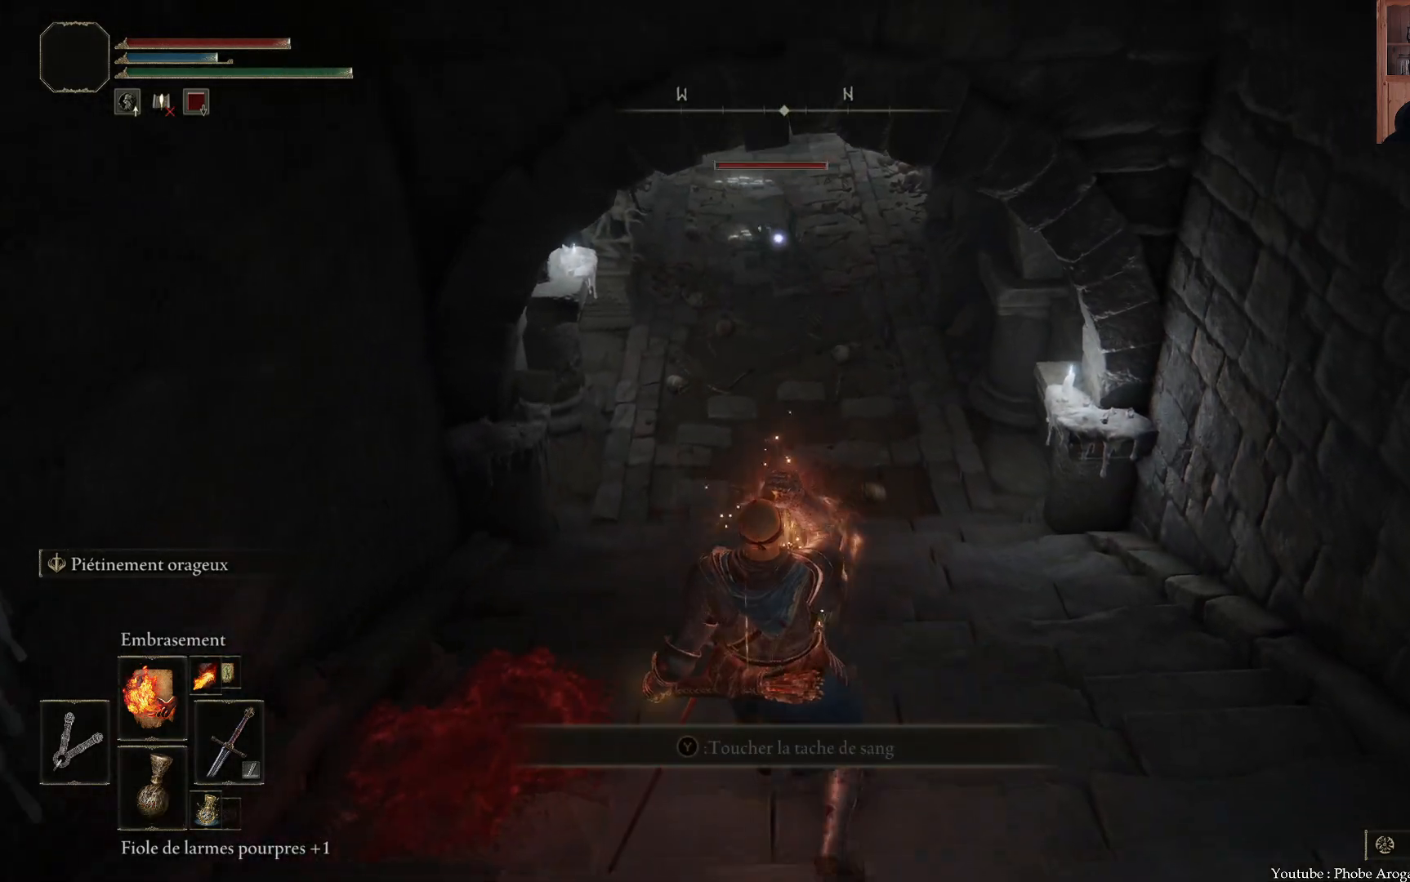
{"buttons": [], "left_stick": "down-right", "right_stick": "center", "events": [[500, "left_stick", "down-right"]]}
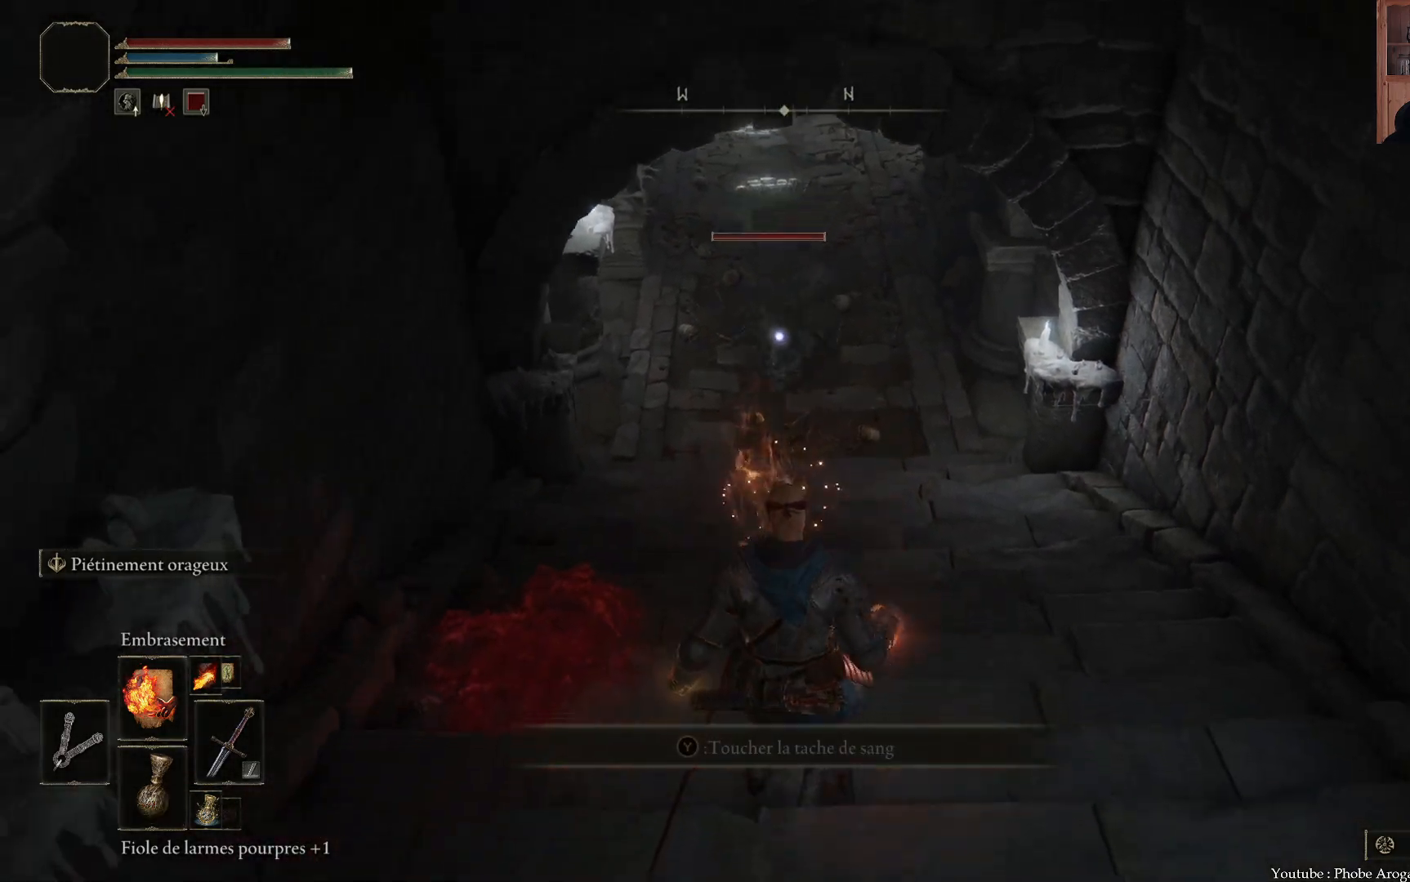
{"buttons": ["B"], "left_stick": "down", "right_stick": "center", "events": [[267, "left_stick", "down"], [483, "B", "down"]]}
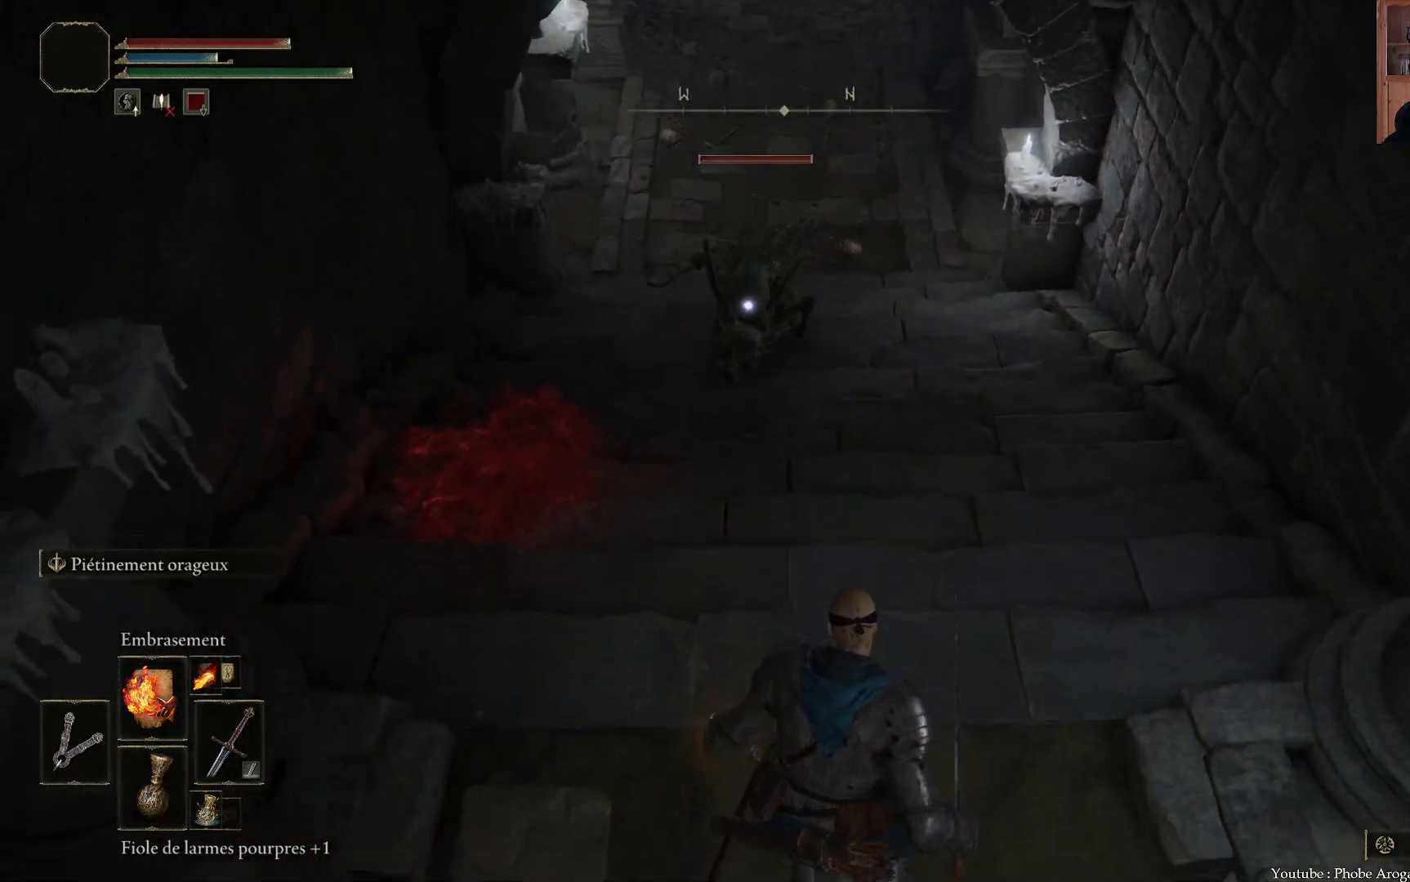
{"buttons": [], "left_stick": "down", "right_stick": "center", "events": [[83, "B", "up"]]}
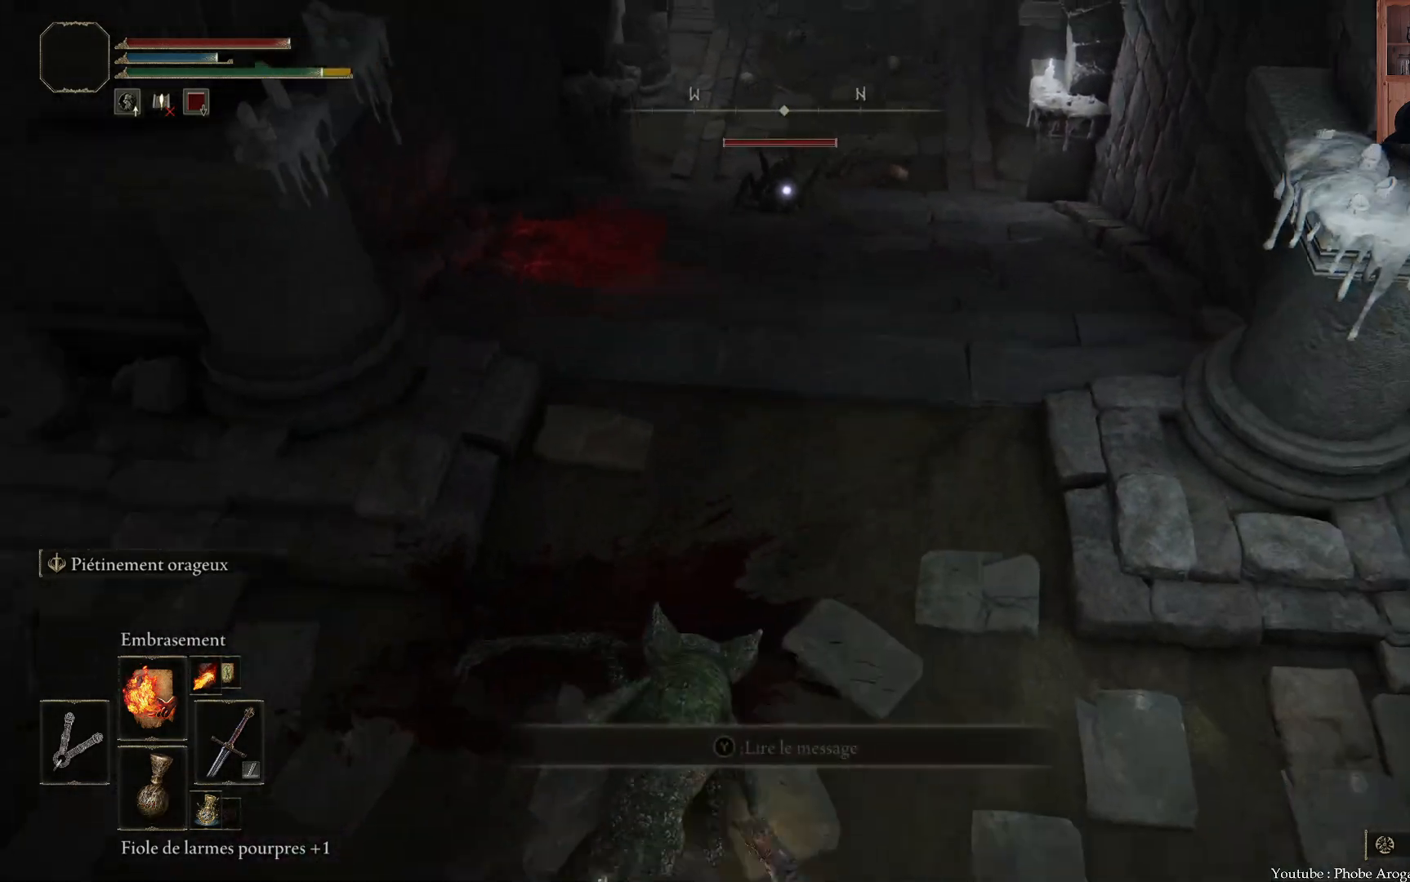
{"buttons": [], "left_stick": "left", "right_stick": "center", "events": [[167, "left_stick", "down-left"], [367, "left_stick", "left"]]}